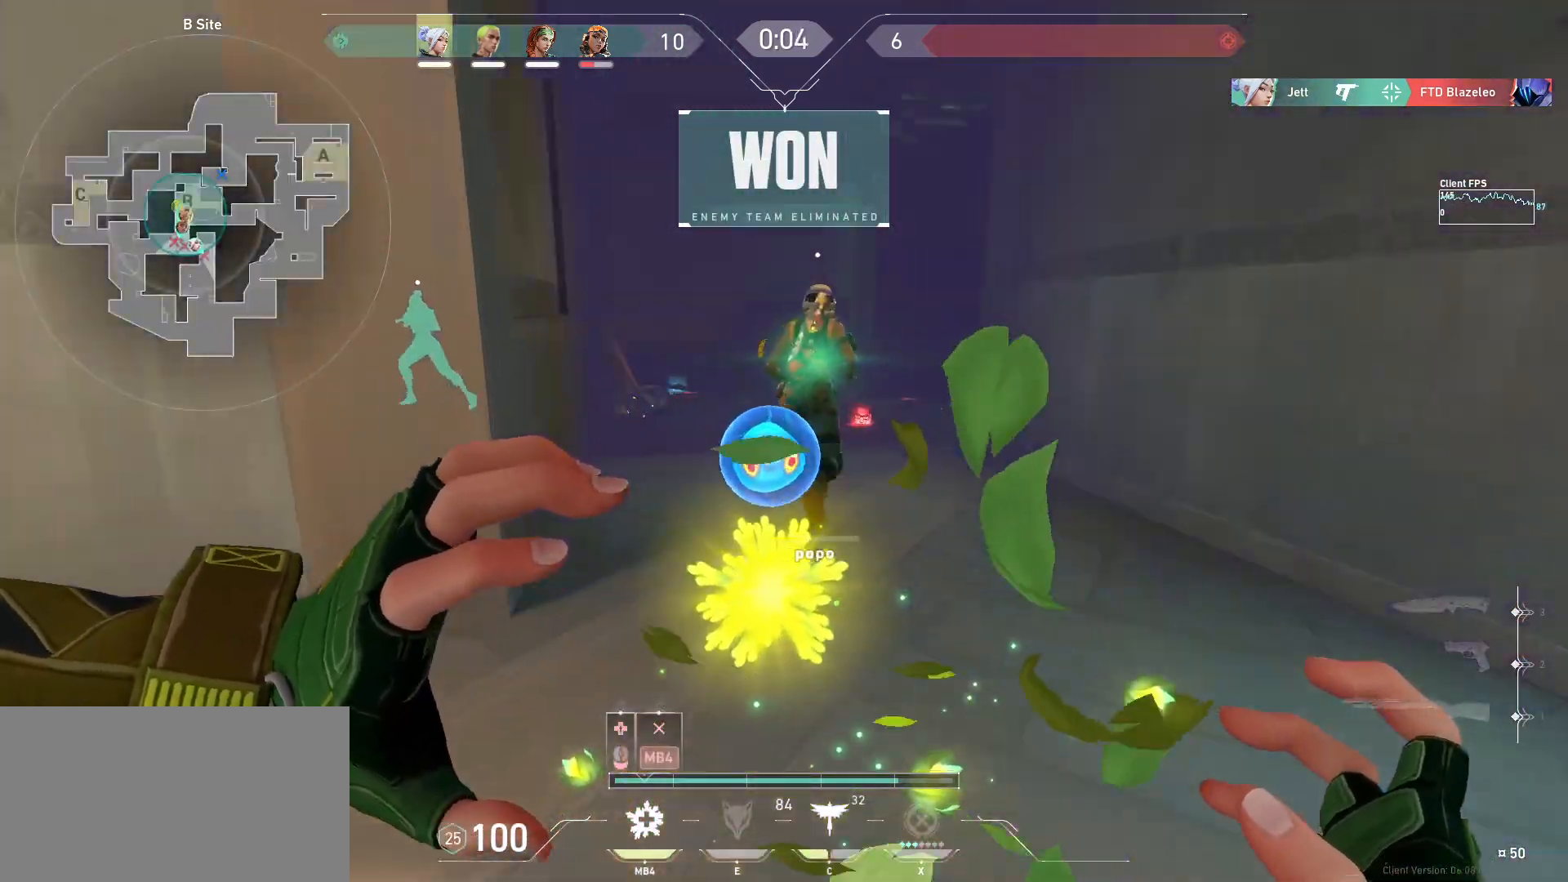
Gameplay with keyboard and mouse; each line is a JSON object with the keys and mouse buttons held at the frame after it. "events" lists presses ("down") and releases ("up") of "a", "ctrl", "d", "e", "q", "s", "shift", "space", "w", "mouse_left", "mouse_wheel", "mouse_right", "mouse_mb4" and "mouse_mb5" between this image and that frame as [ms after this image, input, new state], when the widget could be followed in between. "mouse_left", "mouse_wheel", "mouse_right", "mouse_mb4", "mouse_mb5" = the "left", "wheel", "right", "mb4", "mb5" buttons of the "mouse" list. No other keys are recorded. "wheel" means that the mouse wheel is clicked or scrolled. Mouse movement is not recorded.
{"keys": ["w"], "mouse": ["left"], "events": [[200, "d", "up"]]}
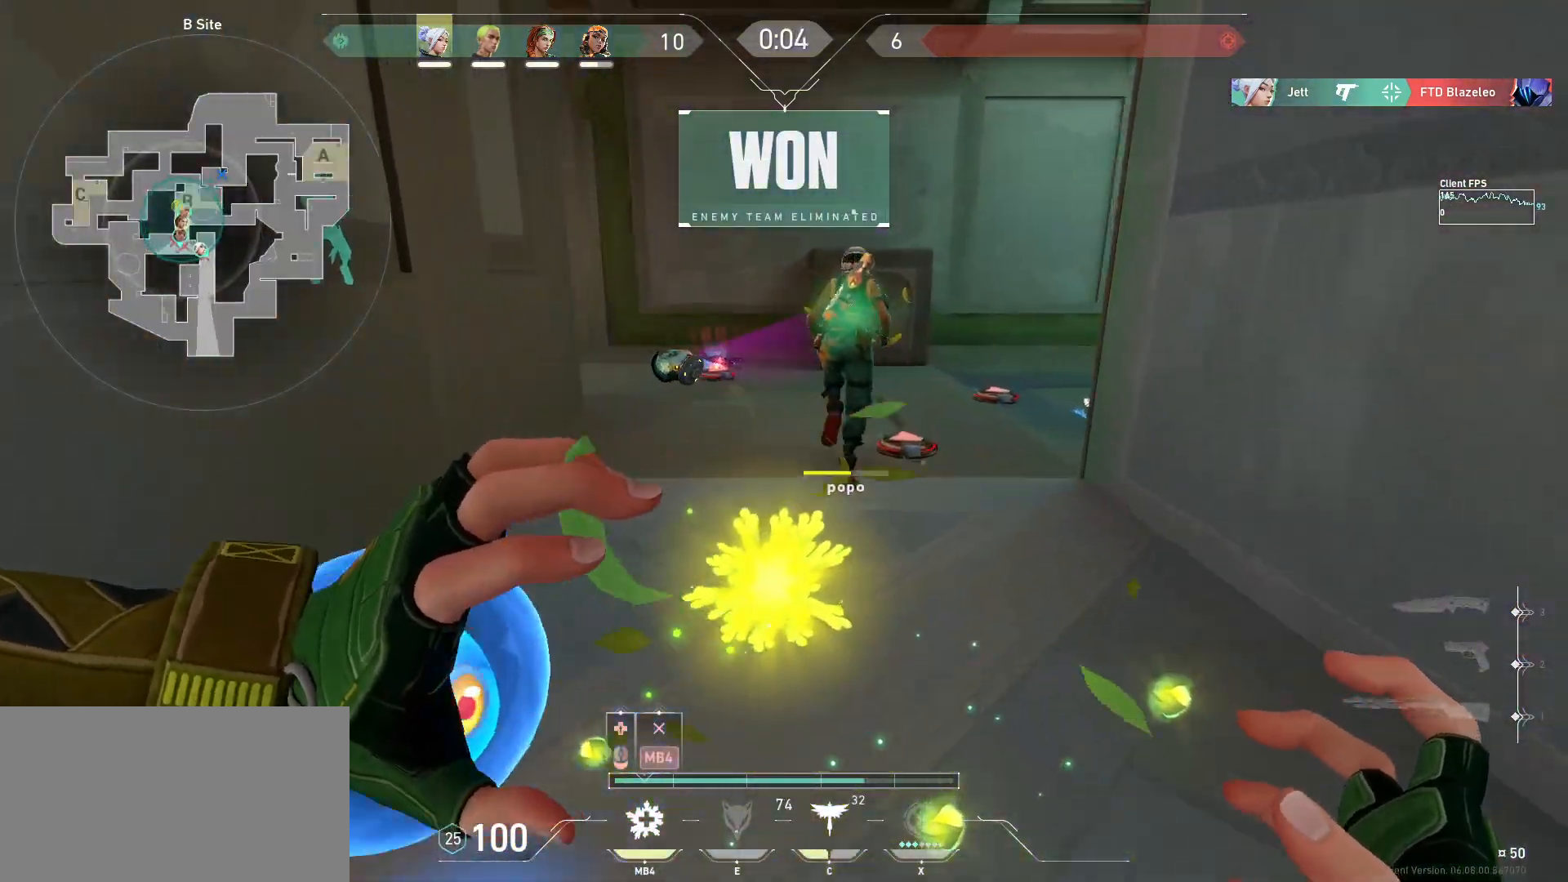
{"keys": ["w"], "mouse": ["left"], "events": []}
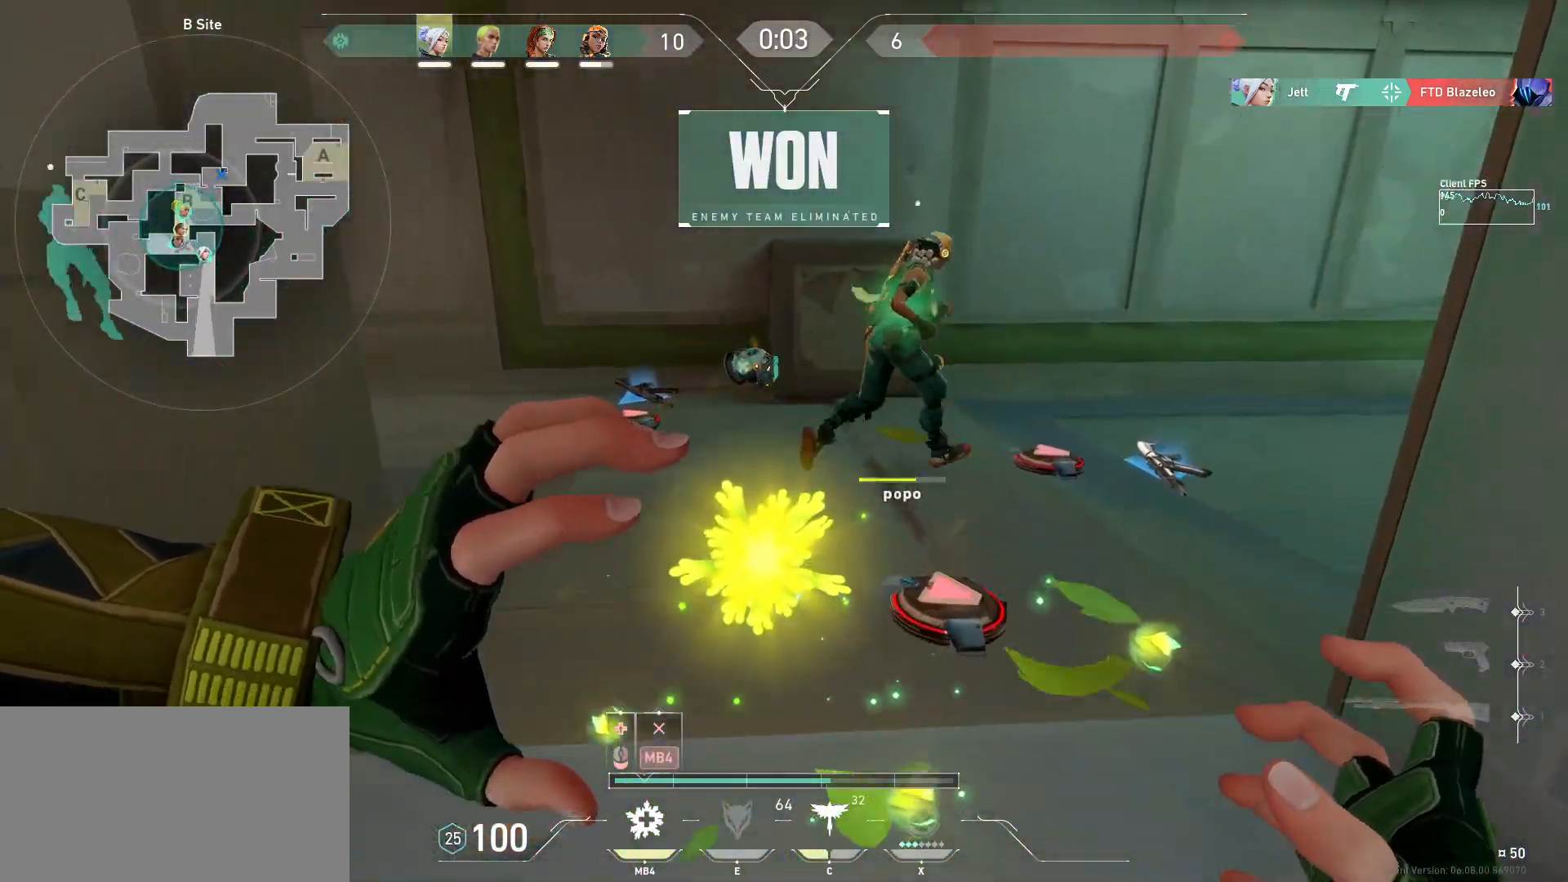
{"keys": ["w"], "mouse": ["left"], "events": [[200, "d", "down"], [417, "d", "up"]]}
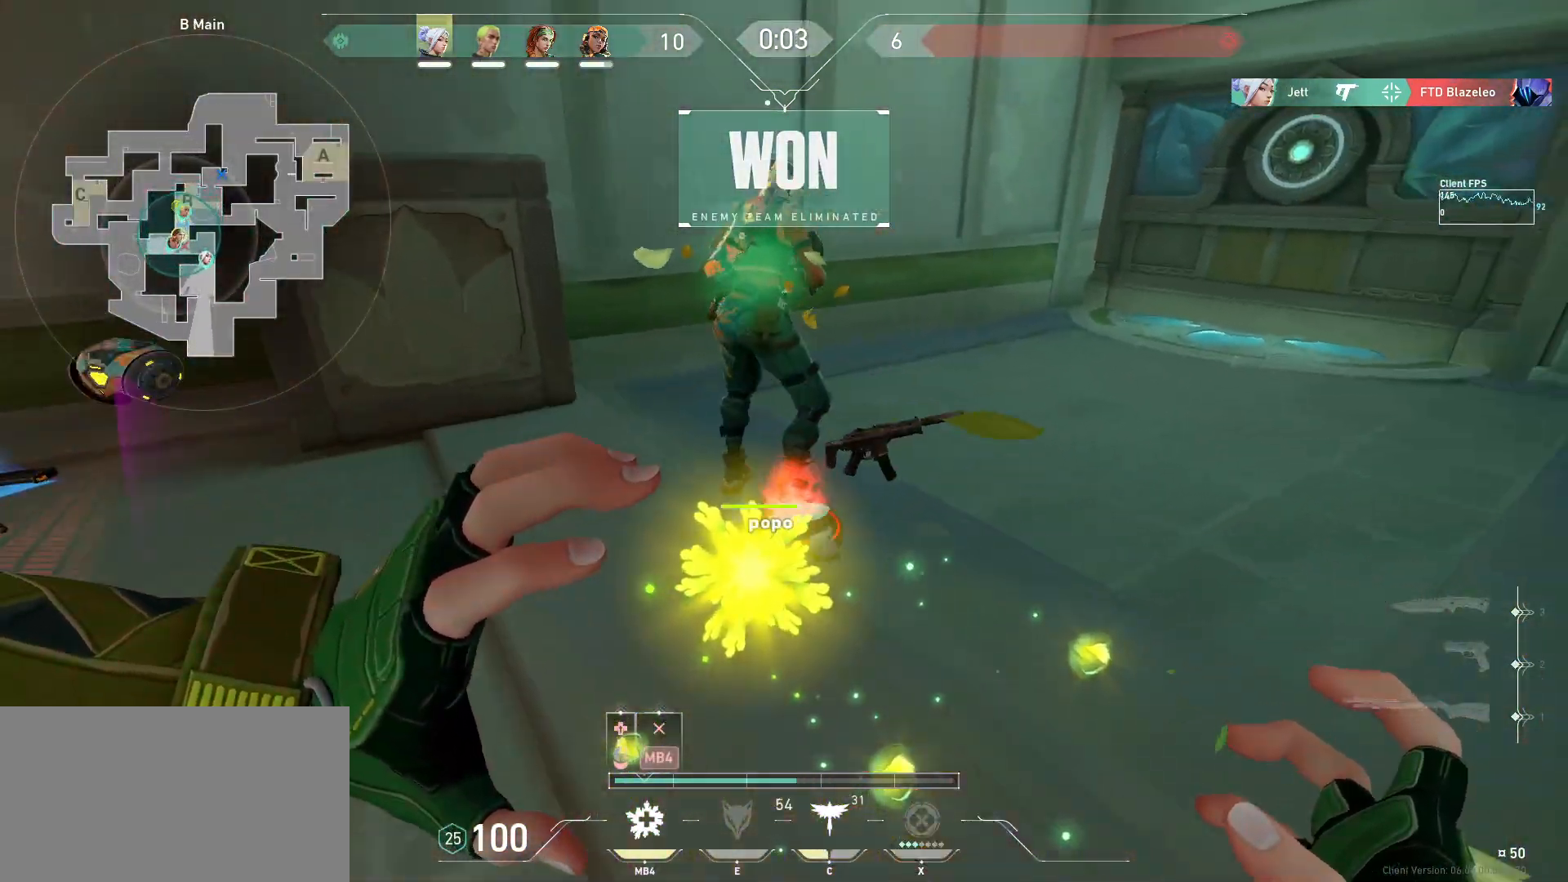
{"keys": ["w"], "mouse": ["left"], "events": [[100, "a", "down"], [500, "a", "up"]]}
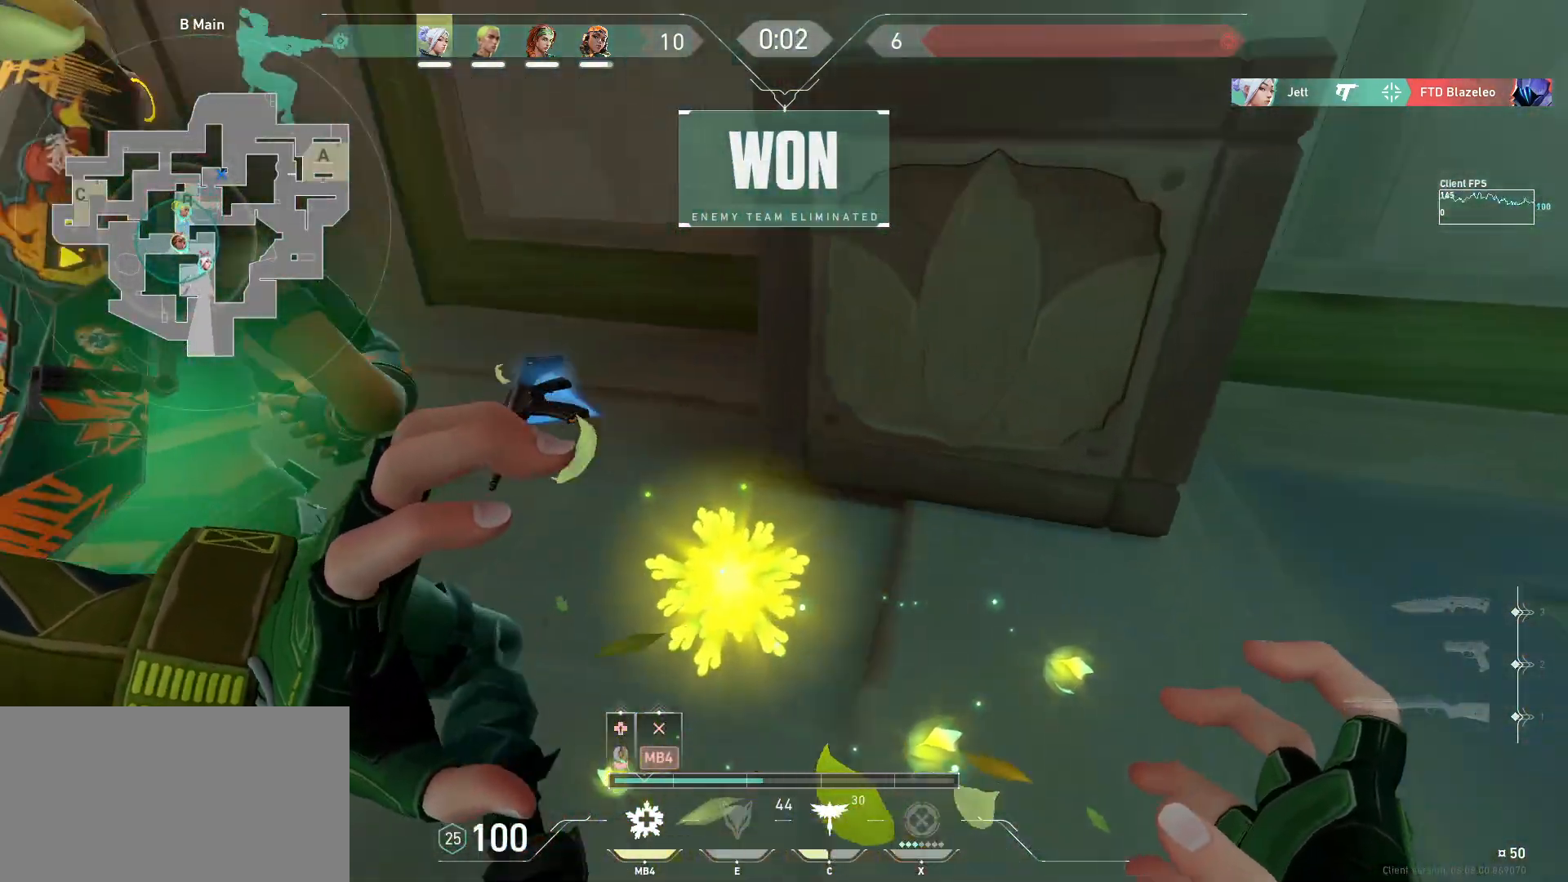
{"keys": ["w"], "mouse": ["left"], "events": []}
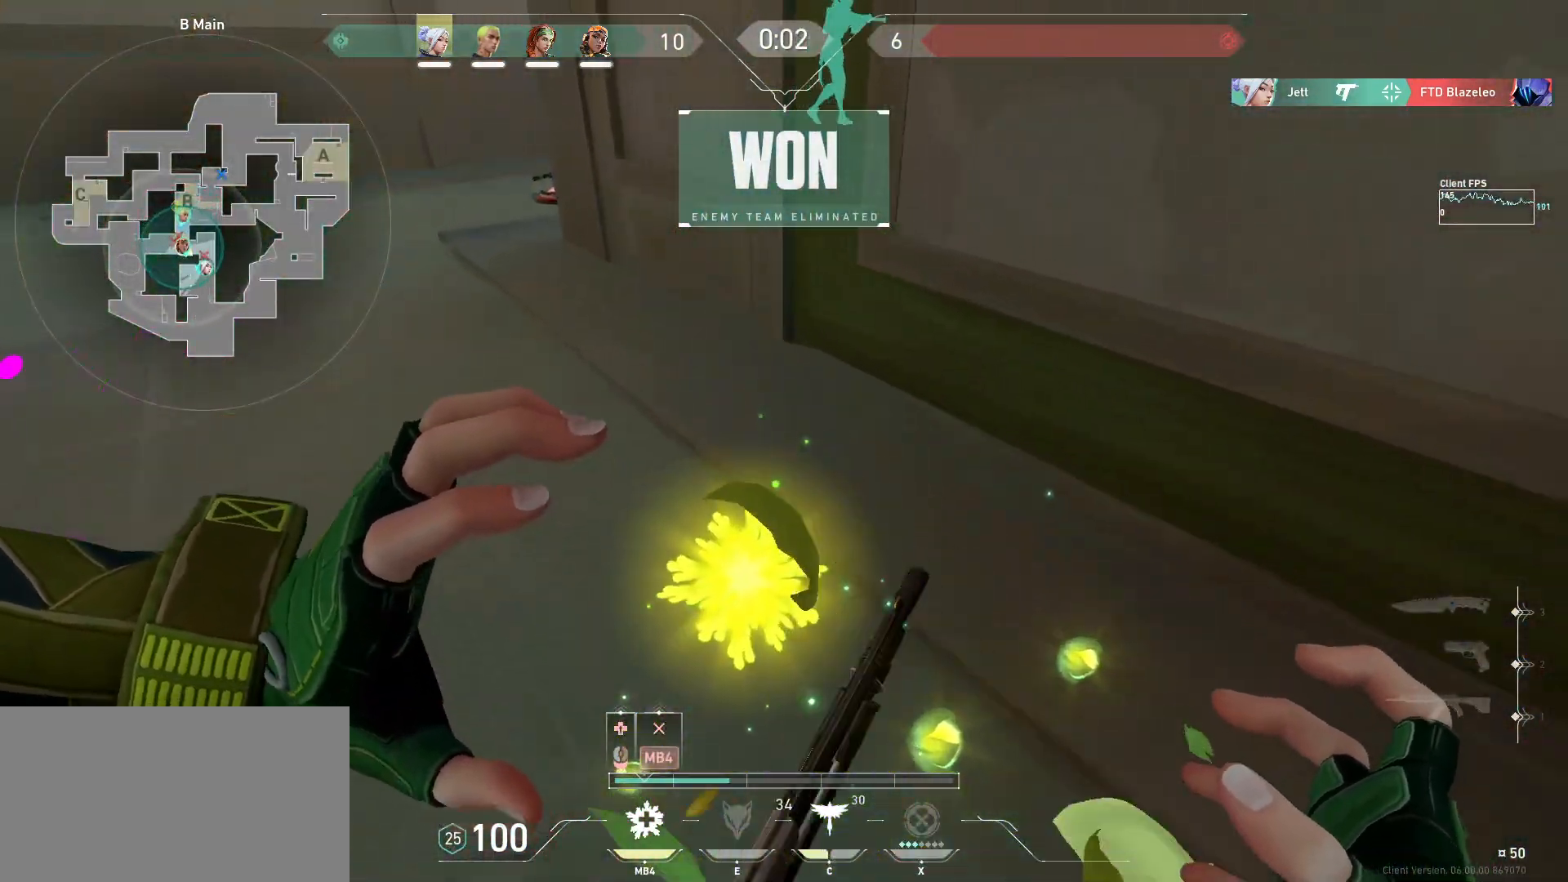
{"keys": ["w"], "mouse": [], "events": [[267, "mouse_left", "up"], [317, "mouse_left", "down"], [367, "mouse_left", "up"]]}
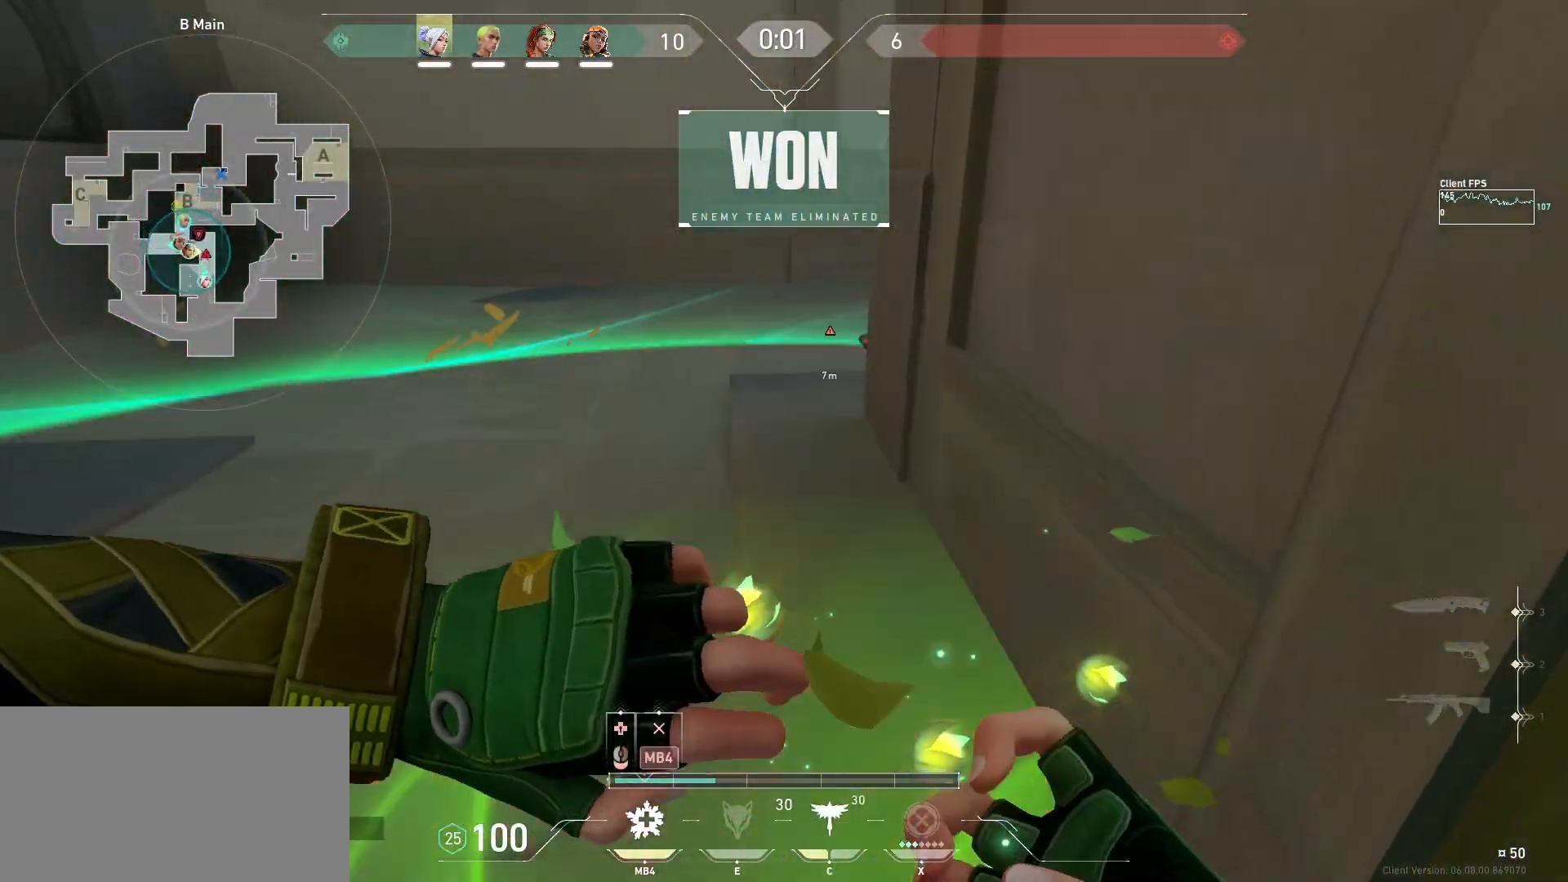
{"keys": ["d"], "mouse": [], "events": [[33, "d", "down"], [417, "w", "up"]]}
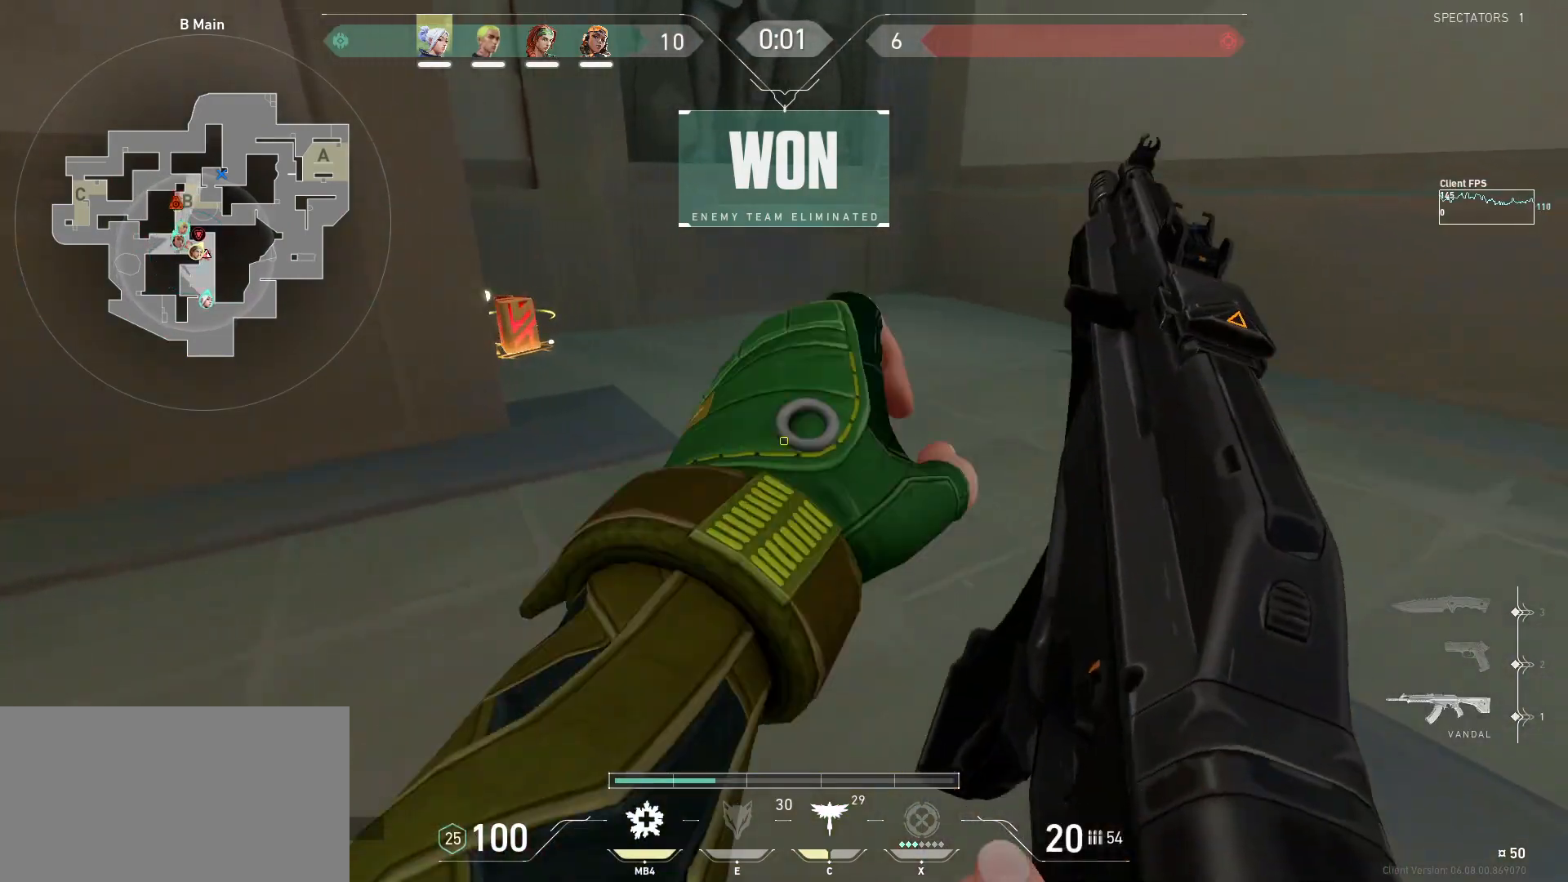
{"keys": ["s"], "mouse": [], "events": [[100, "s", "down"], [233, "d", "up"]]}
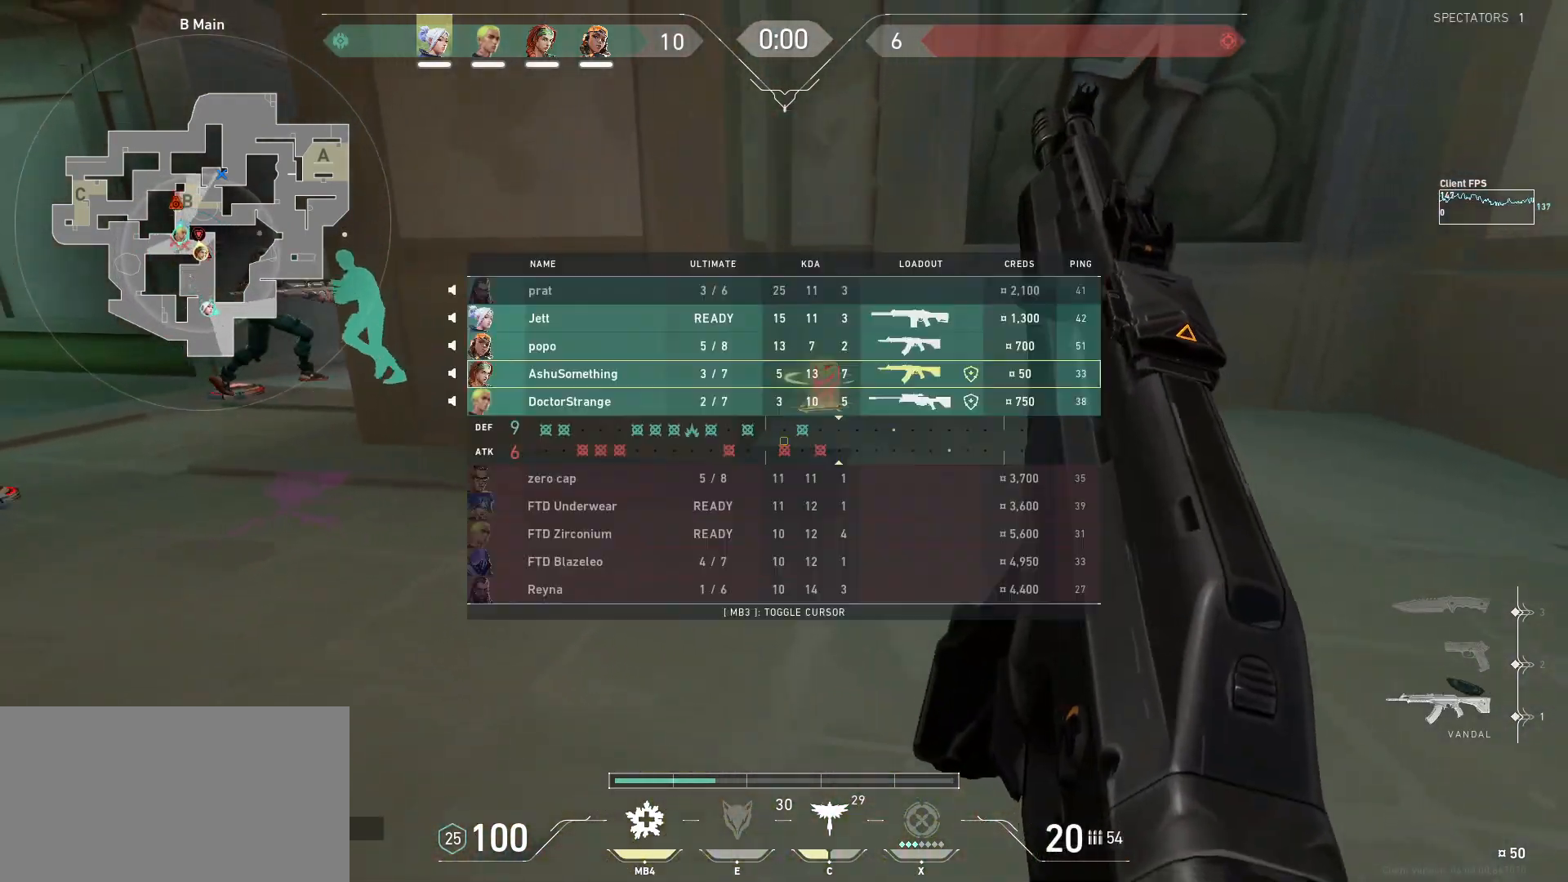
{"keys": ["s"], "mouse": [], "events": []}
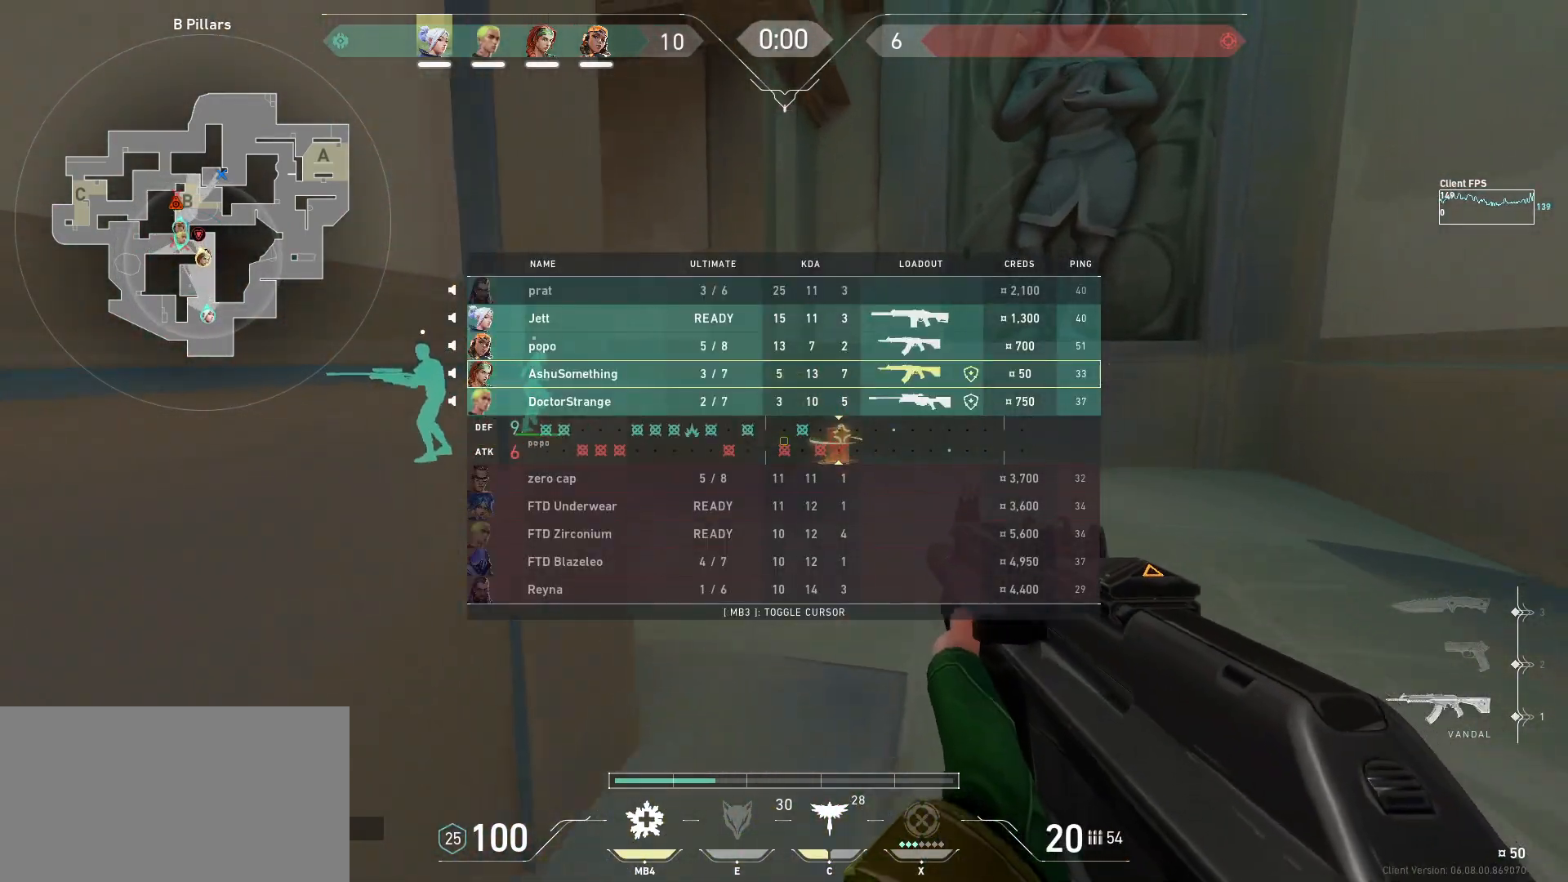
{"keys": [], "mouse": [], "events": [[217, "s", "up"]]}
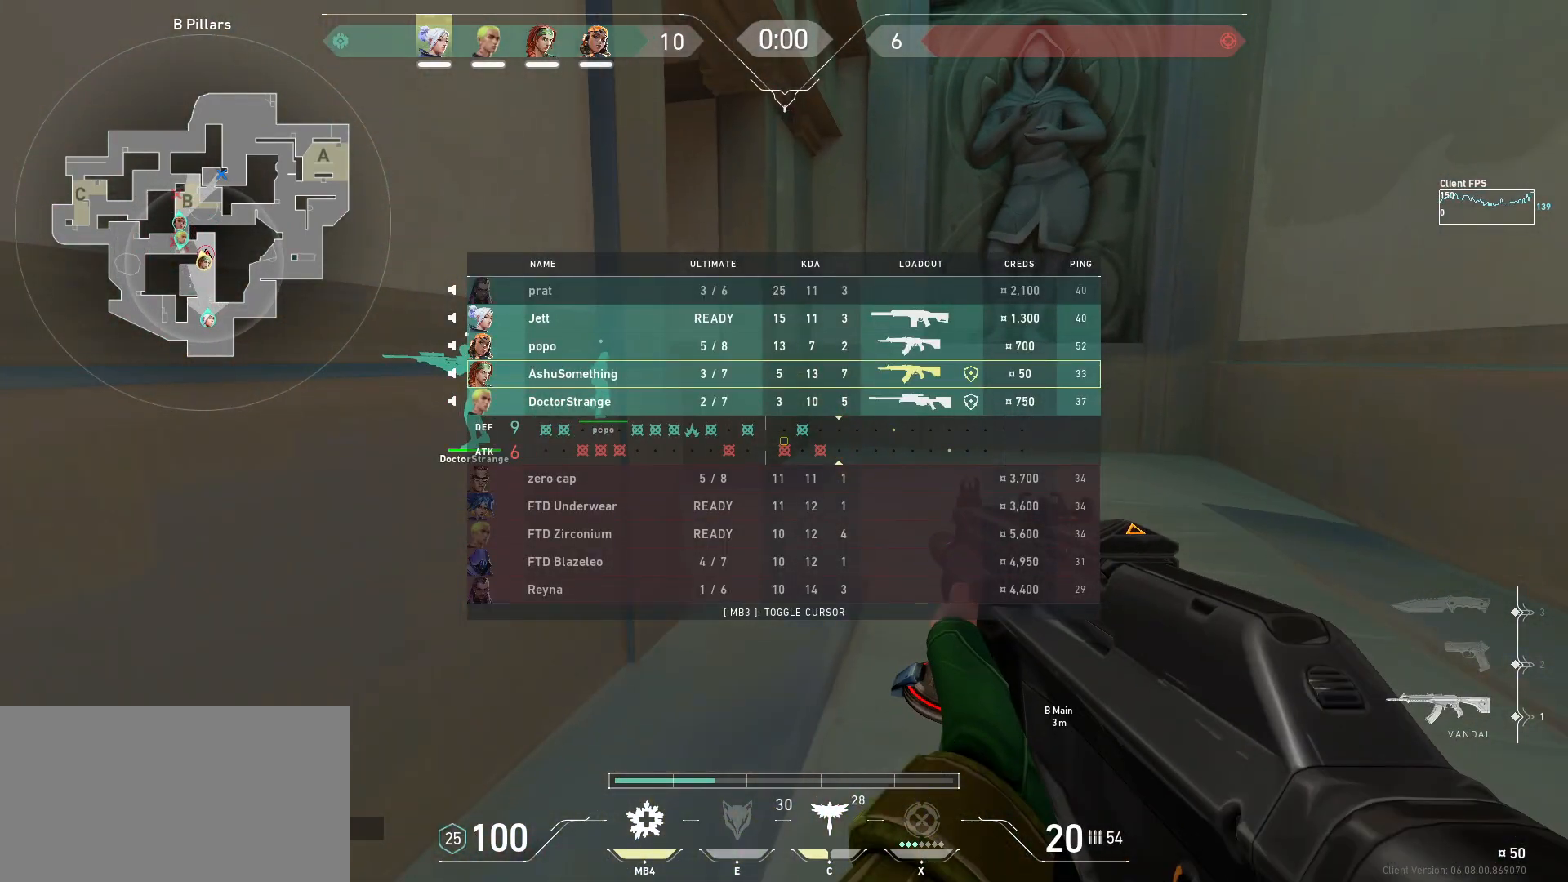
{"keys": [], "mouse": [], "events": []}
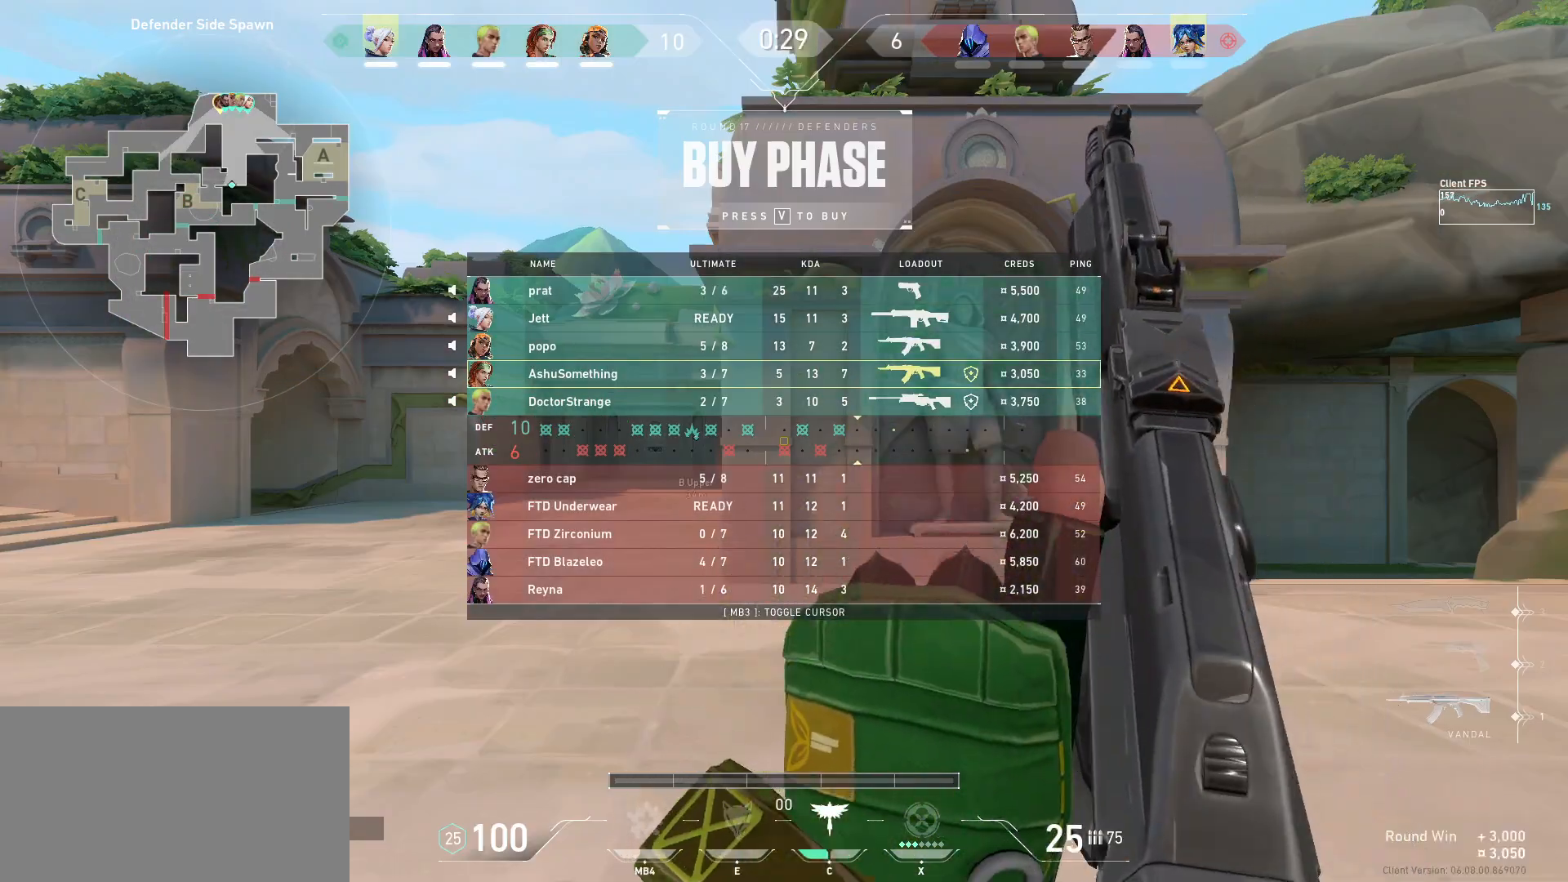
{"keys": [], "mouse": [], "events": []}
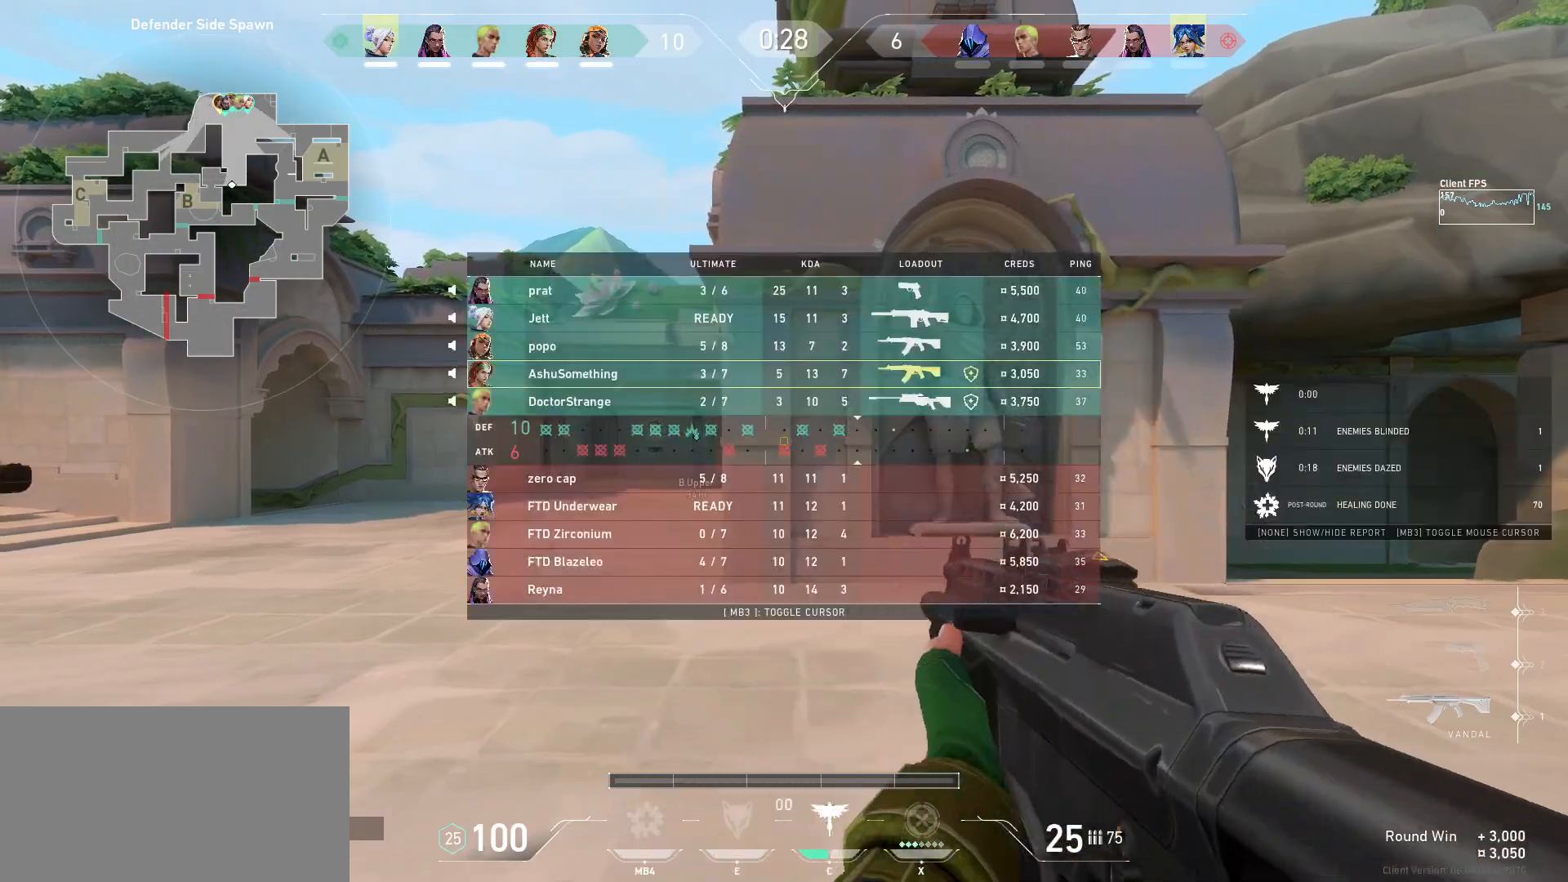
{"keys": [], "mouse": [], "events": []}
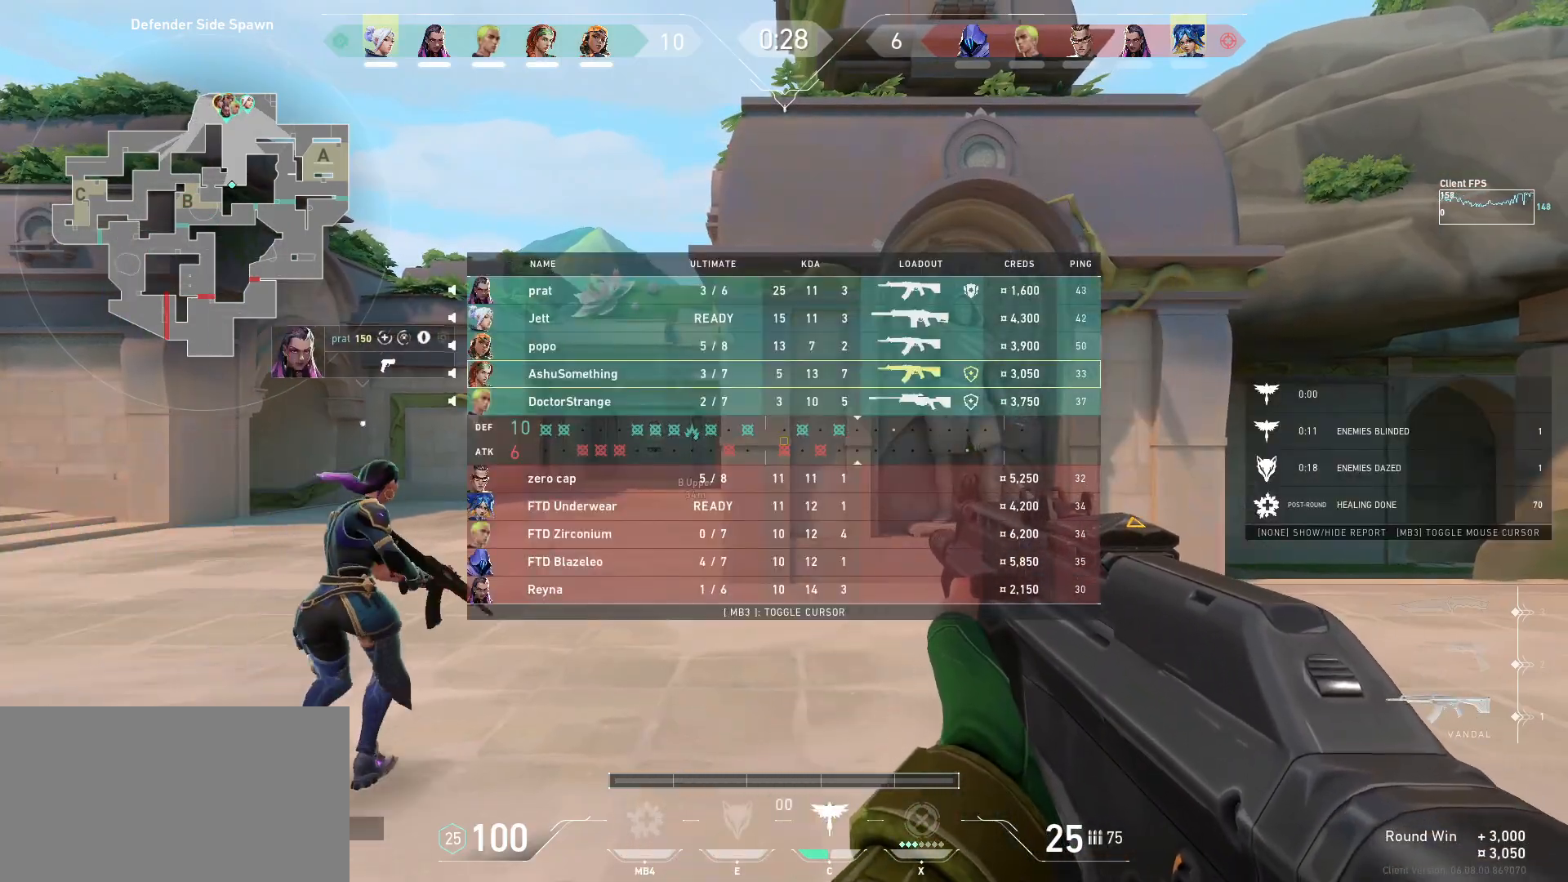
{"keys": [], "mouse": [], "events": []}
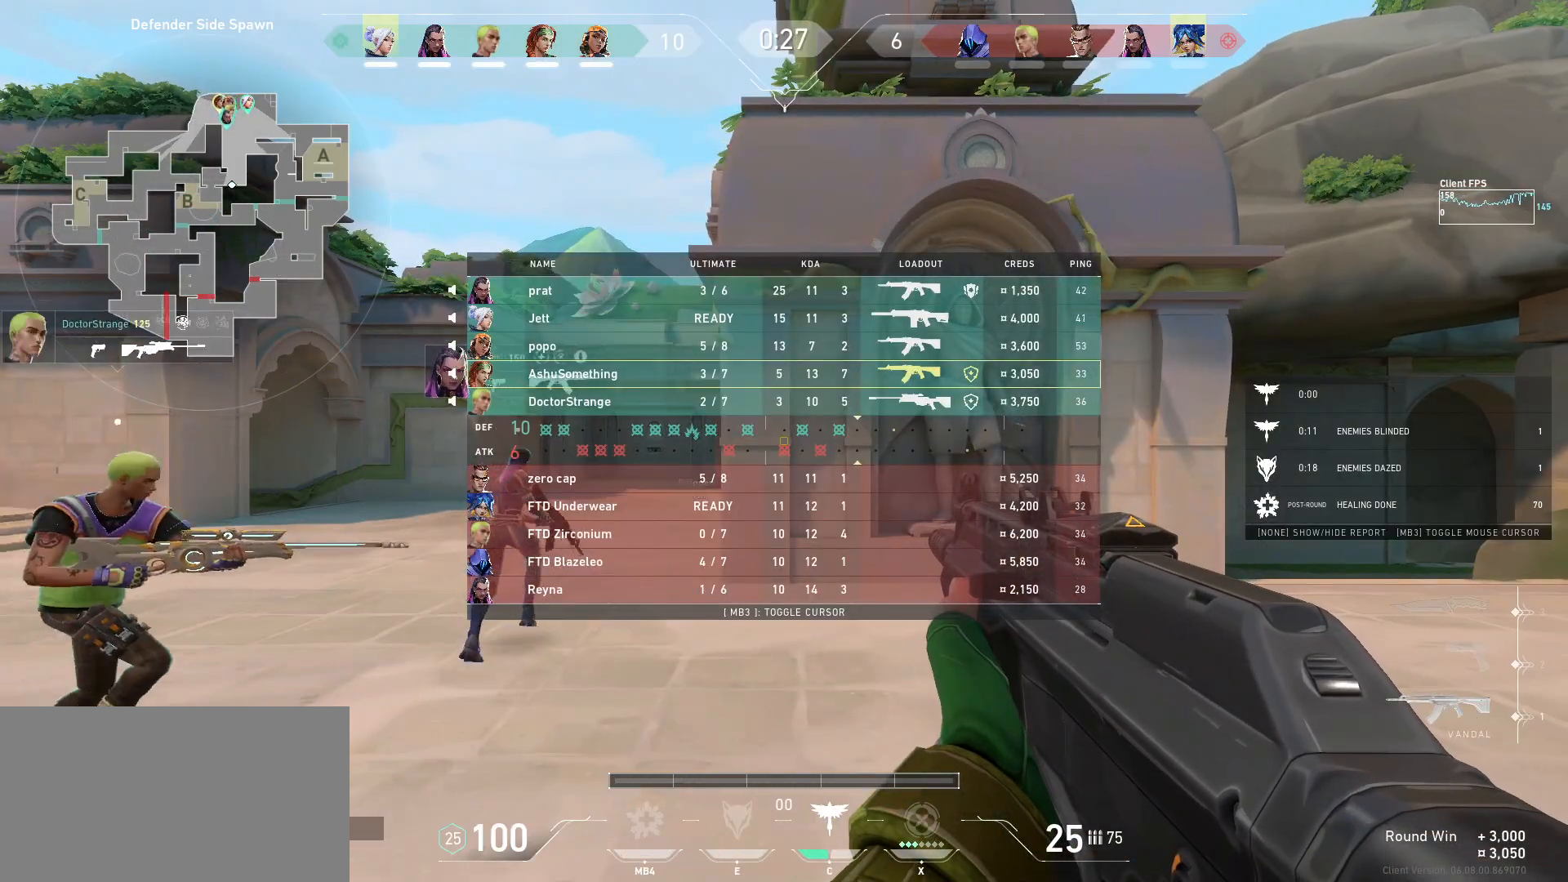
{"keys": [], "mouse": [], "events": []}
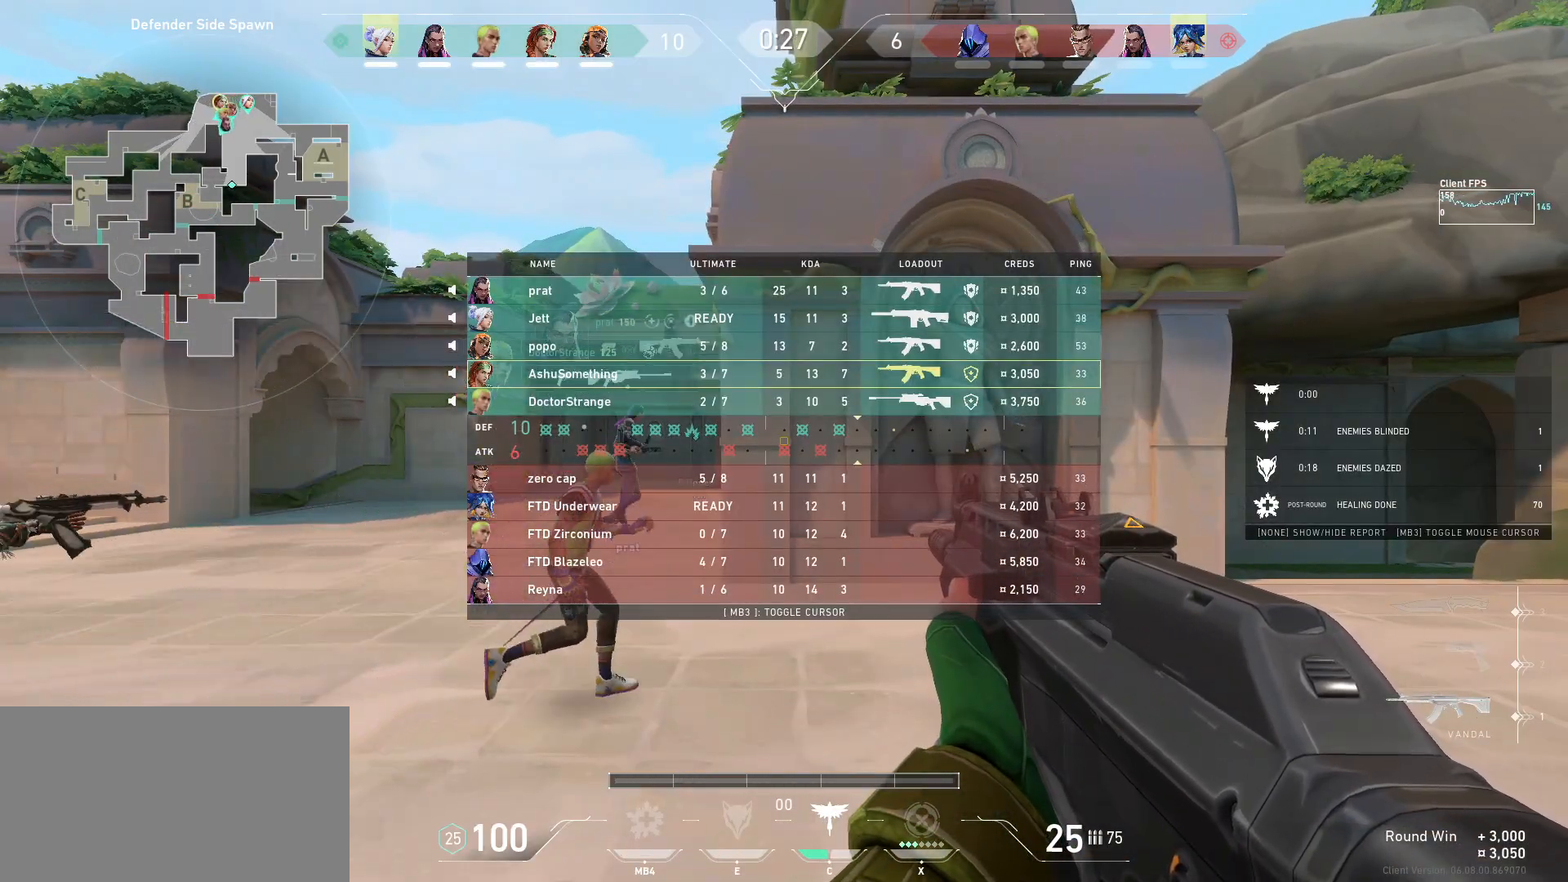
{"keys": ["w"], "mouse": [], "events": [[267, "w", "down"]]}
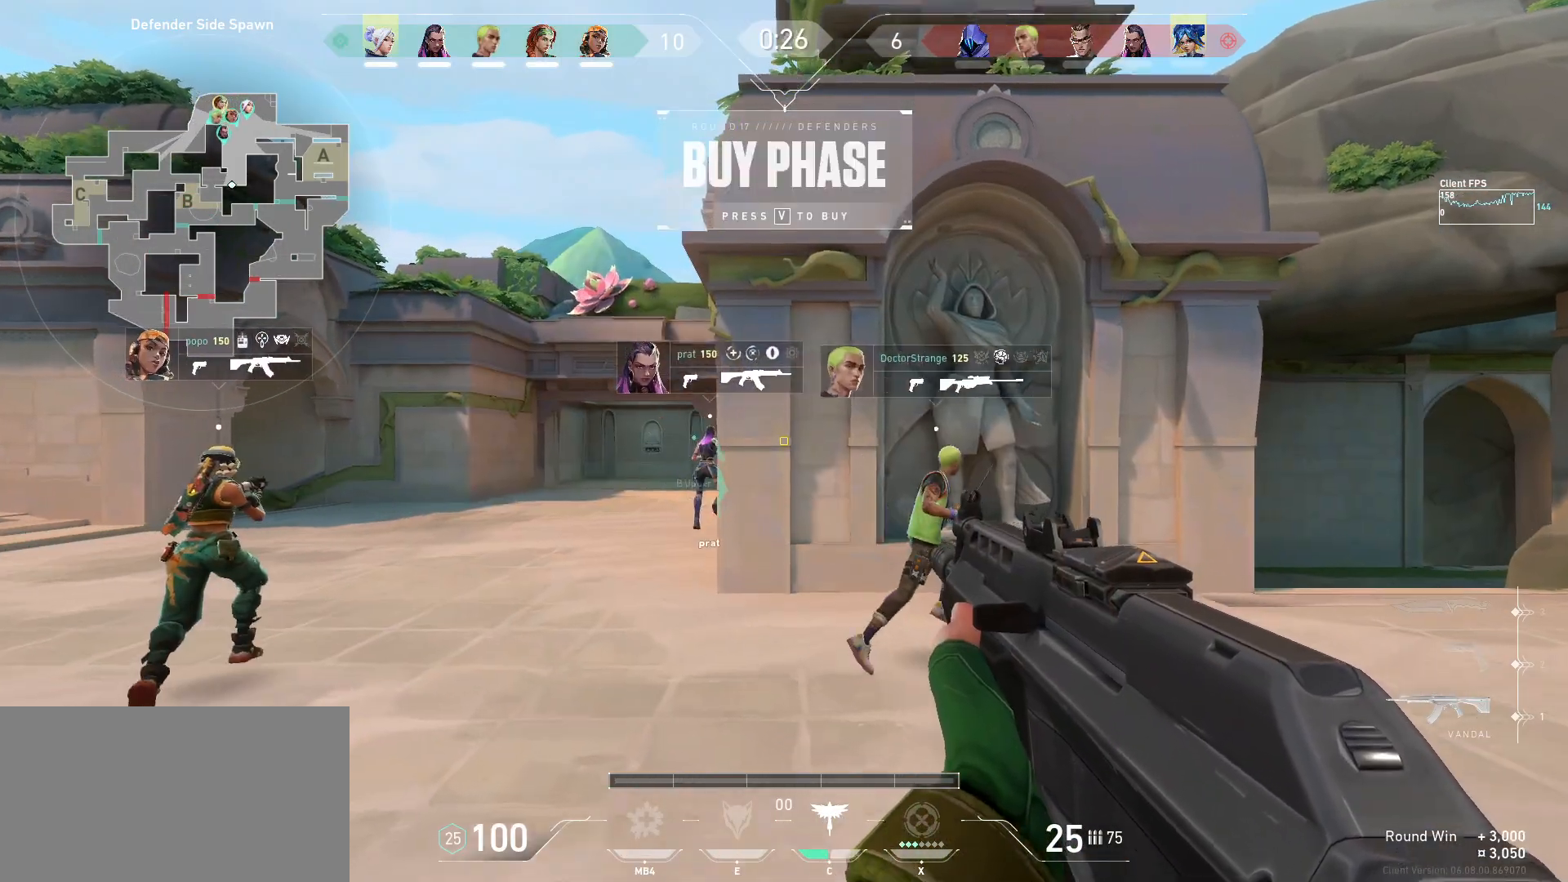
{"keys": ["a", "w"], "mouse": [], "events": [[450, "a", "down"]]}
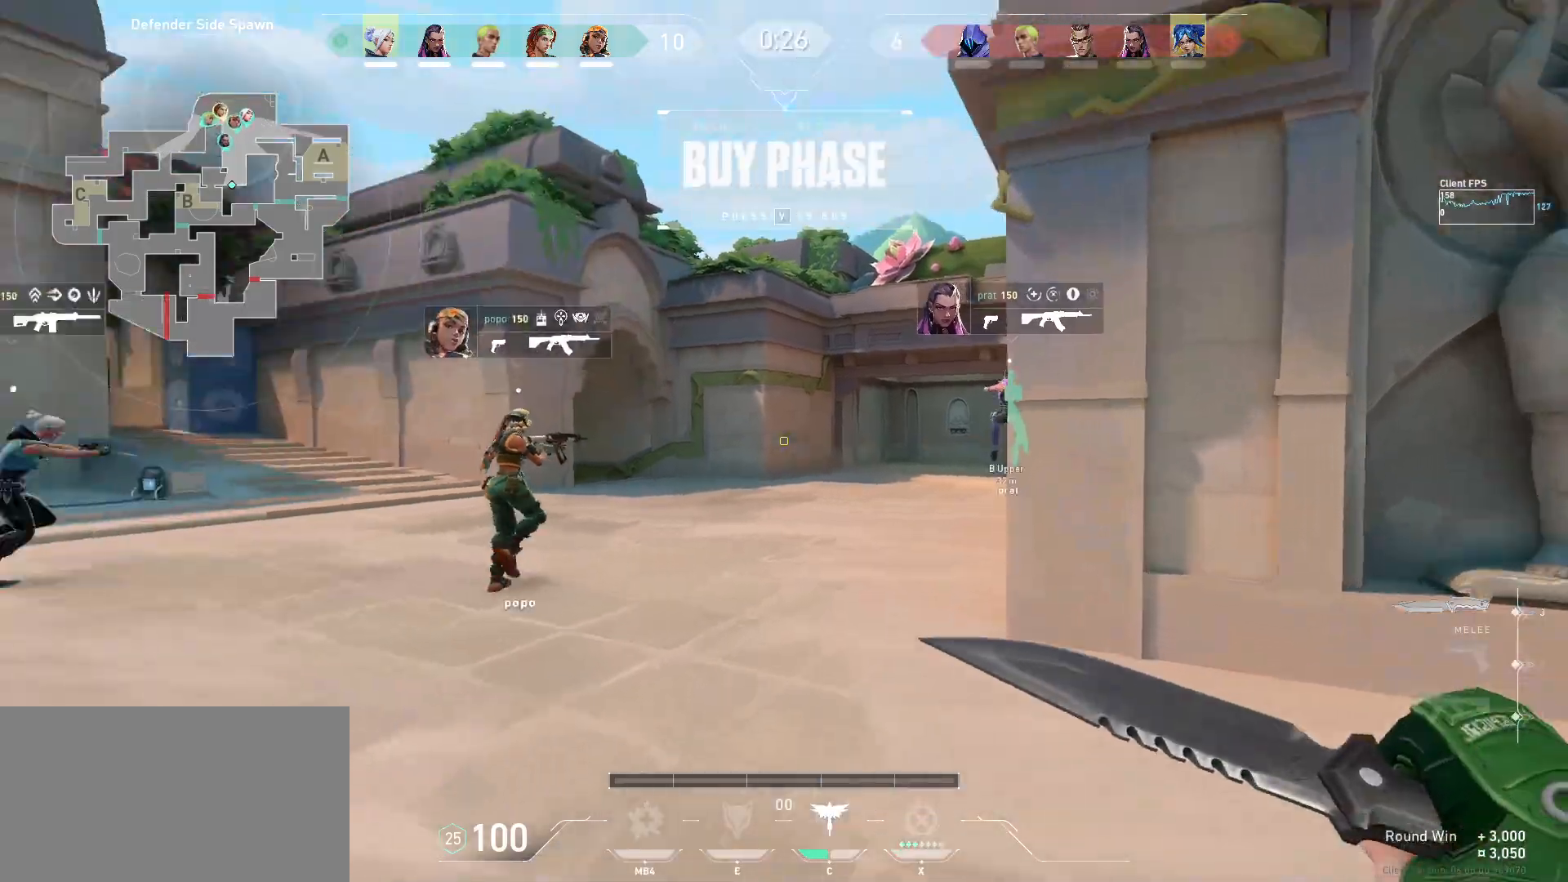
{"keys": ["w"], "mouse": [], "events": [[167, "a", "up"]]}
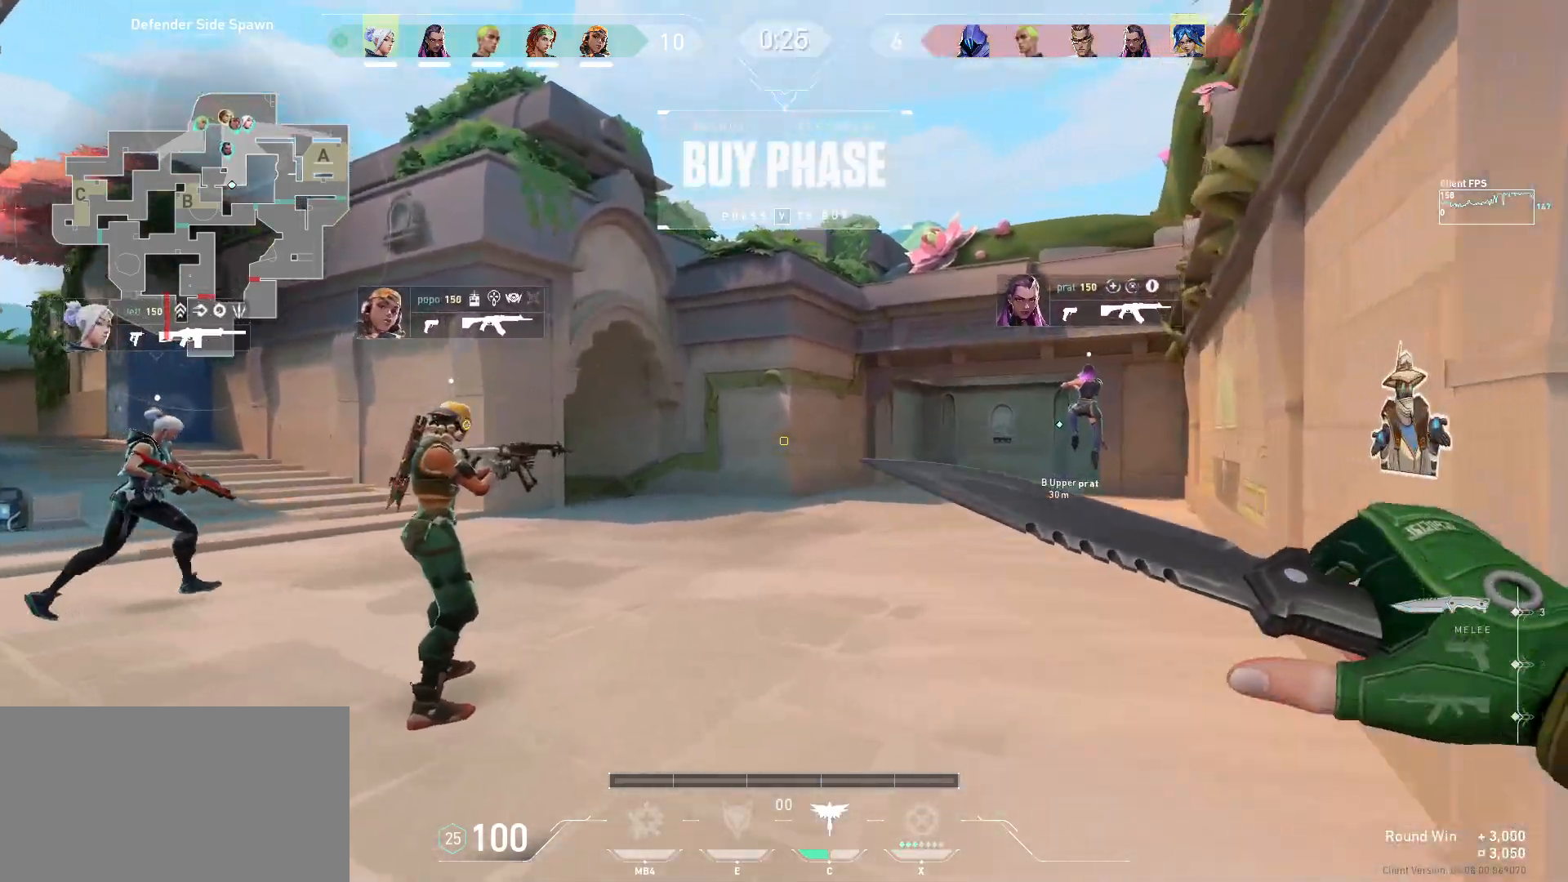
{"keys": ["s"], "mouse": [], "events": [[217, "w", "up"], [450, "s", "down"]]}
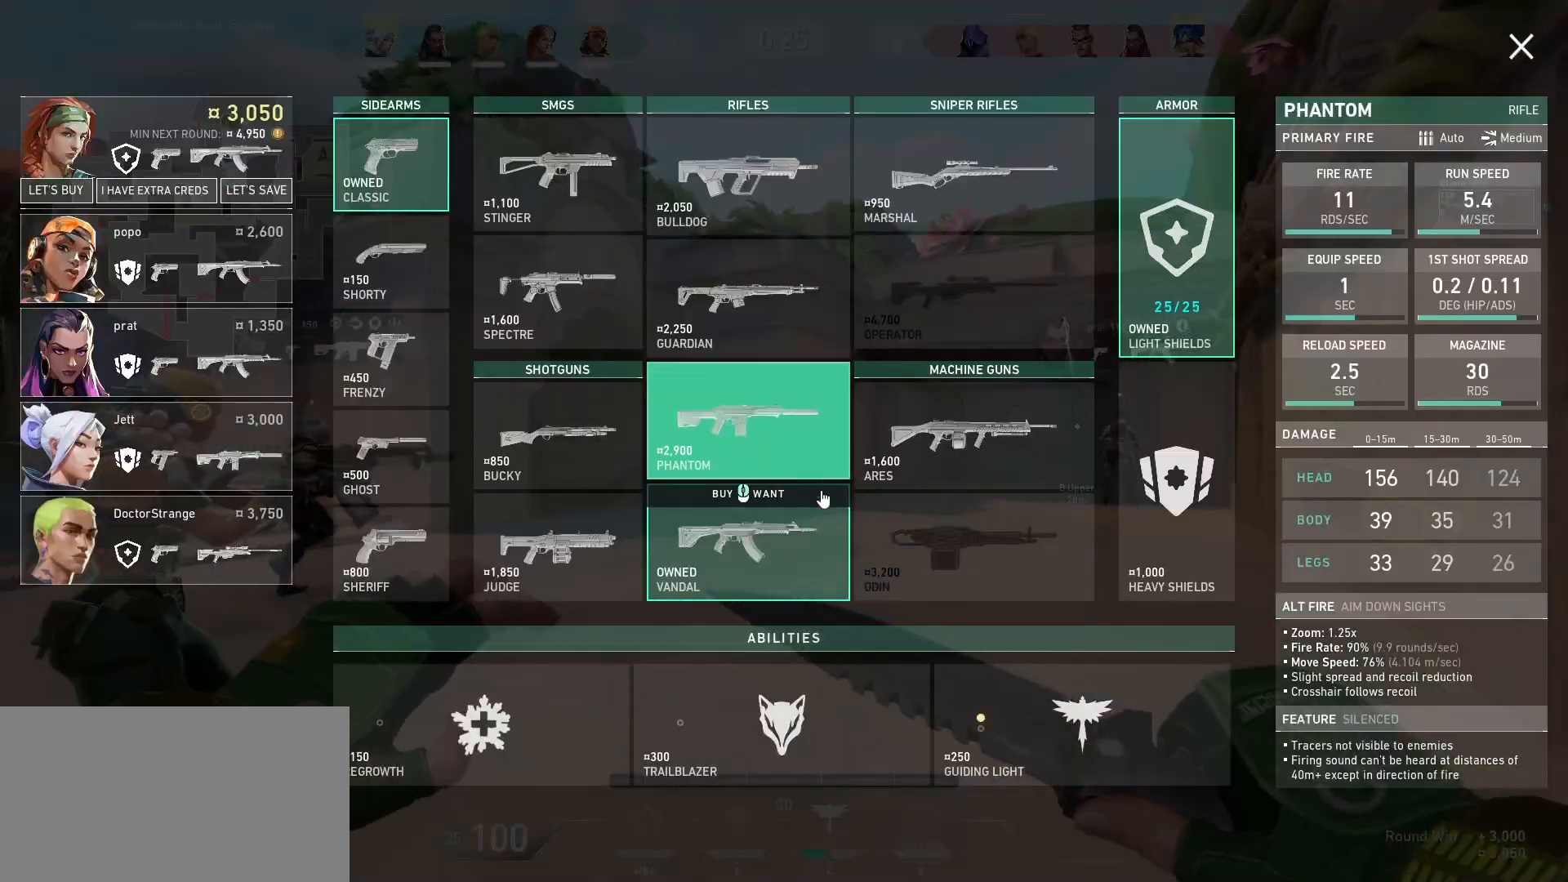
{"keys": [], "mouse": ["left"], "events": [[117, "s", "up"], [267, "mouse_left", "down"], [350, "mouse_left", "up"], [450, "mouse_left", "down"]]}
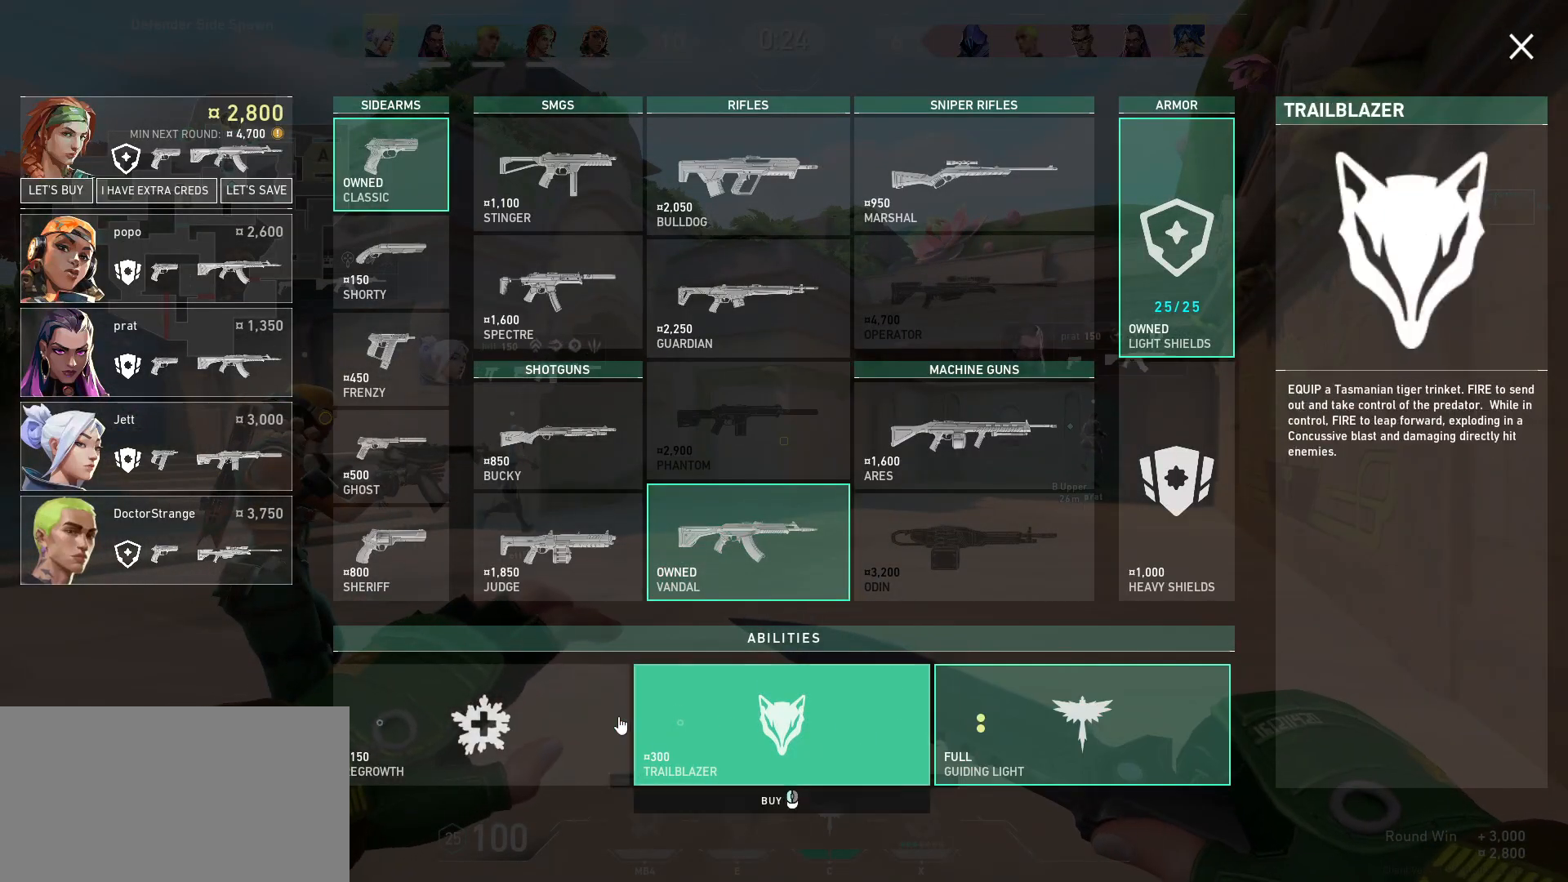
{"keys": [], "mouse": [], "events": [[50, "mouse_left", "up"], [117, "mouse_left", "down"], [200, "mouse_left", "up"]]}
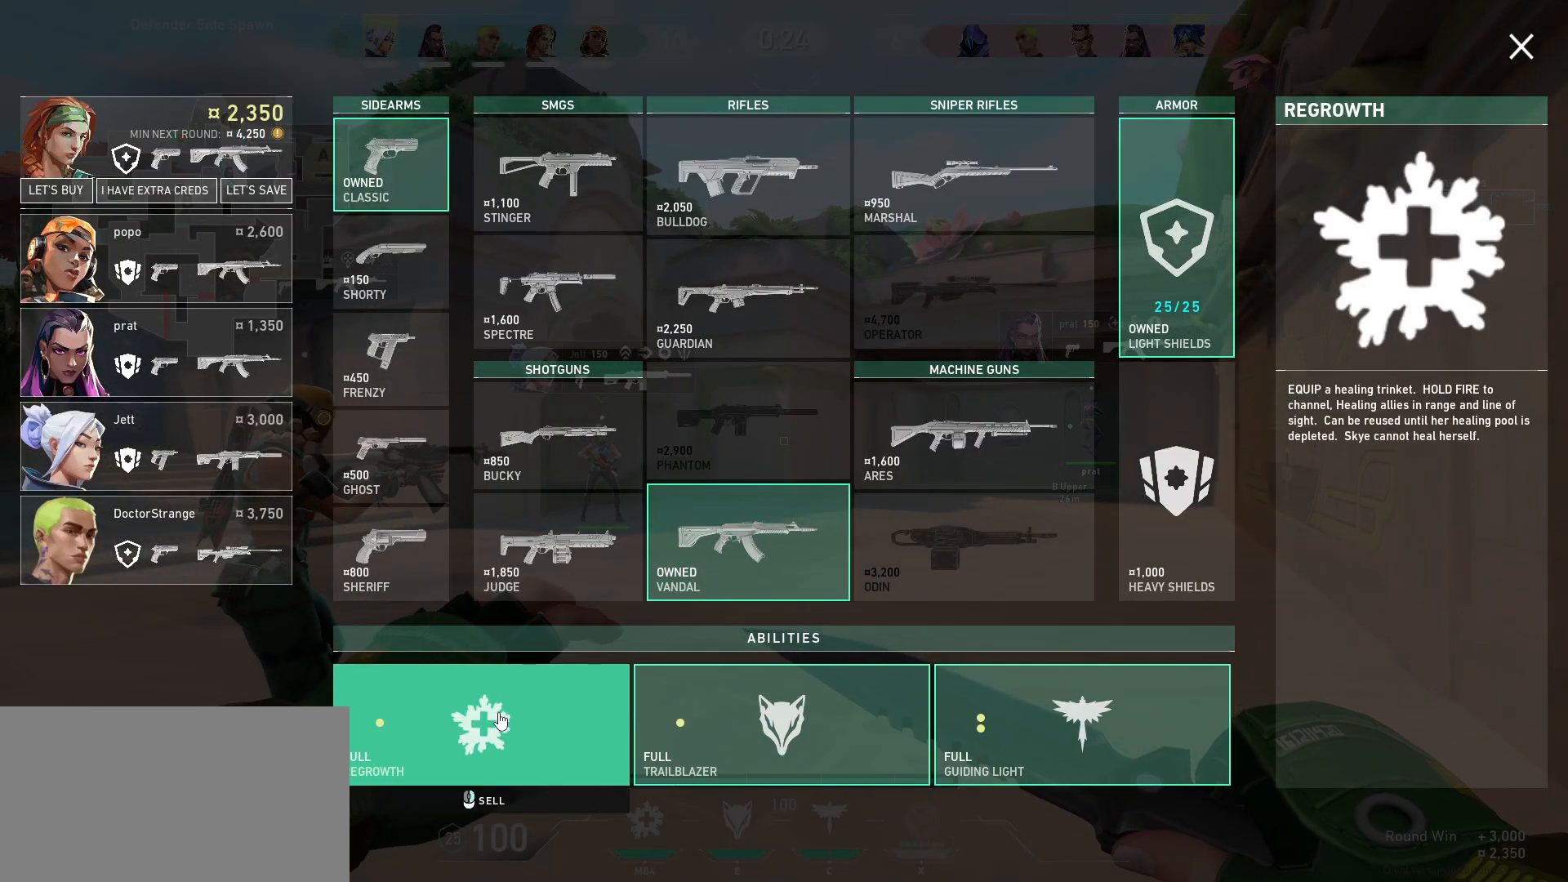
{"keys": [], "mouse": [], "events": []}
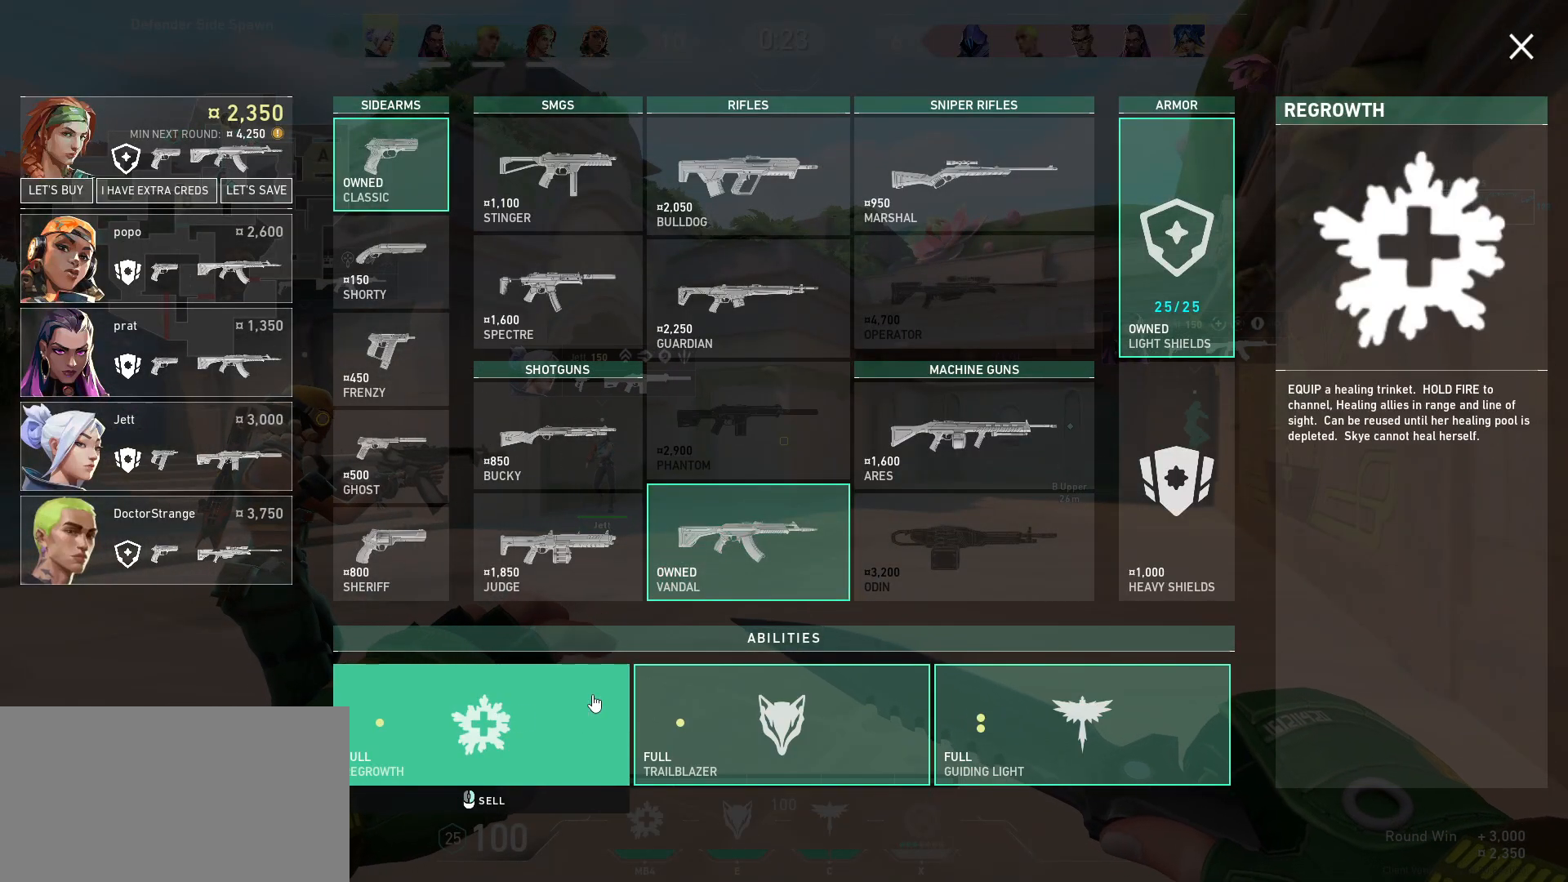
{"keys": [], "mouse": [], "events": []}
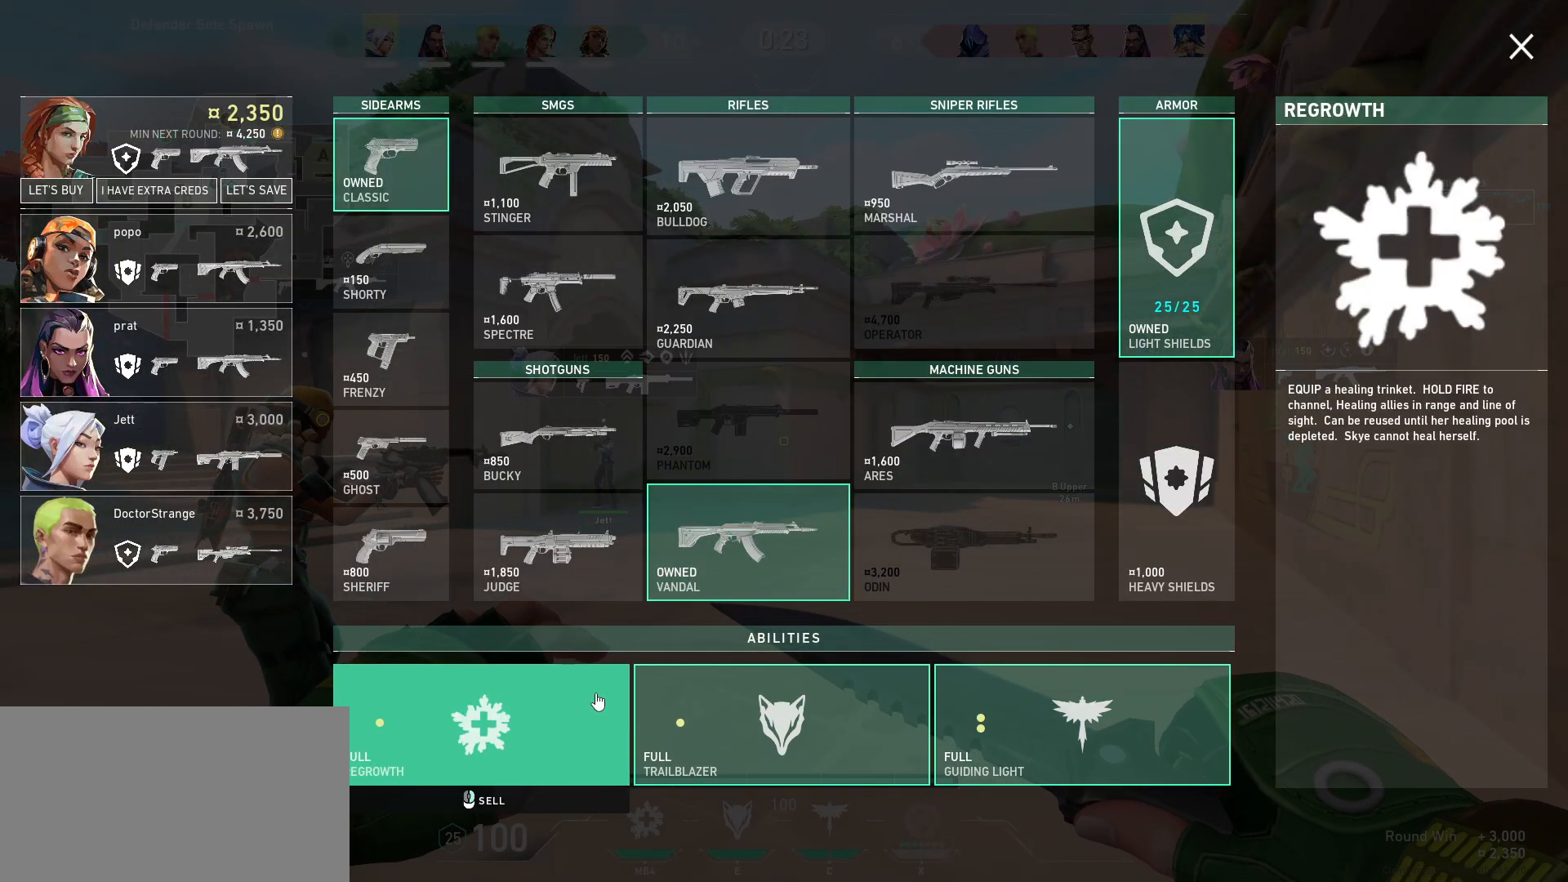
{"keys": [], "mouse": [], "events": []}
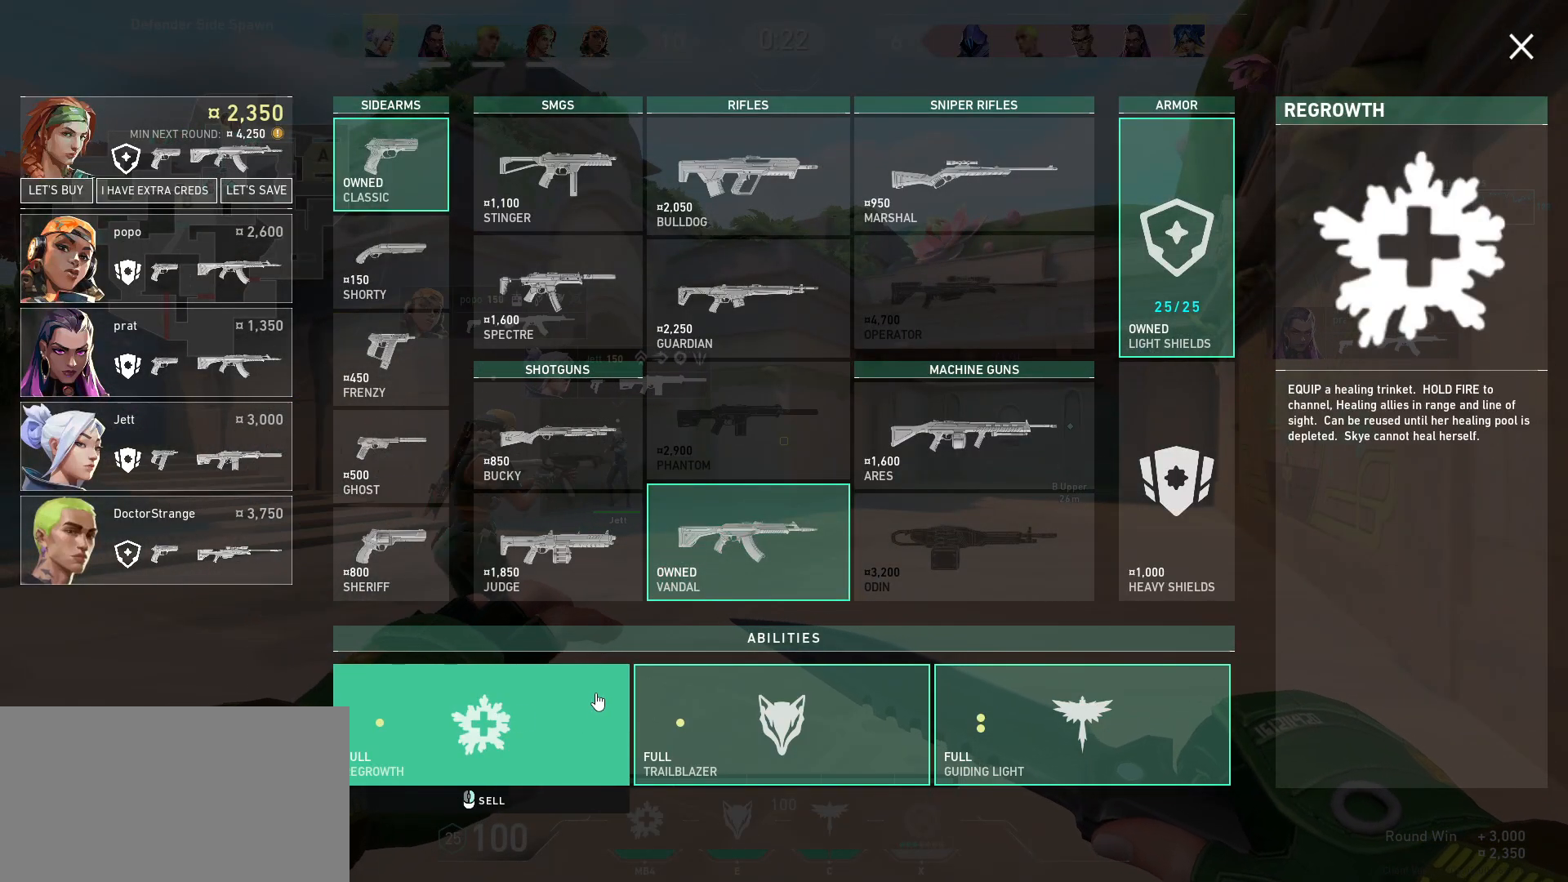
{"keys": [], "mouse": [], "events": []}
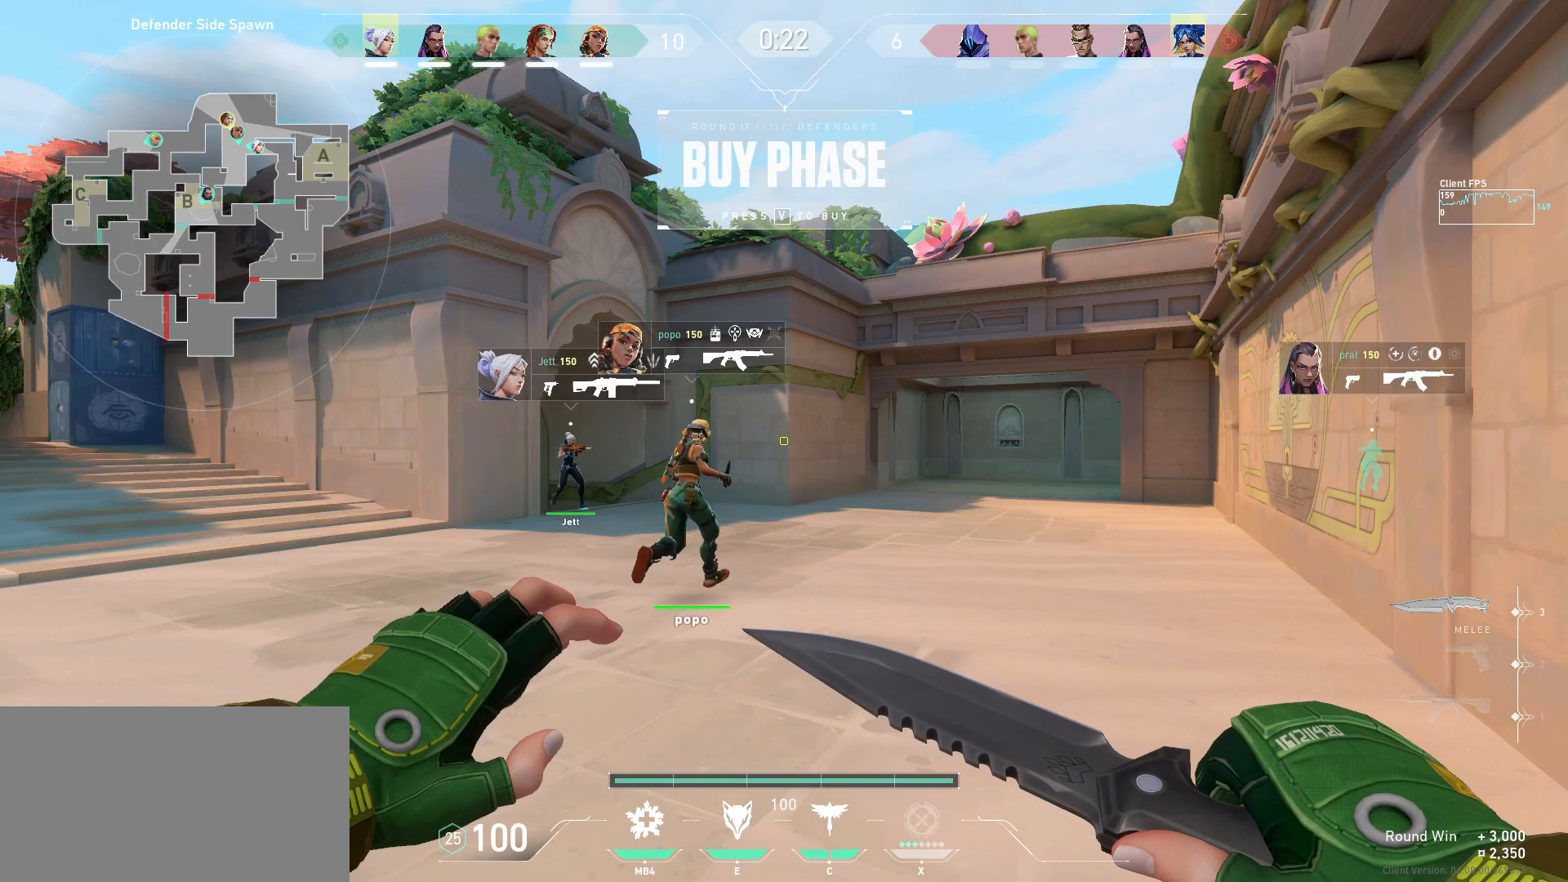
{"keys": ["s"], "mouse": [], "events": [[317, "s", "down"]]}
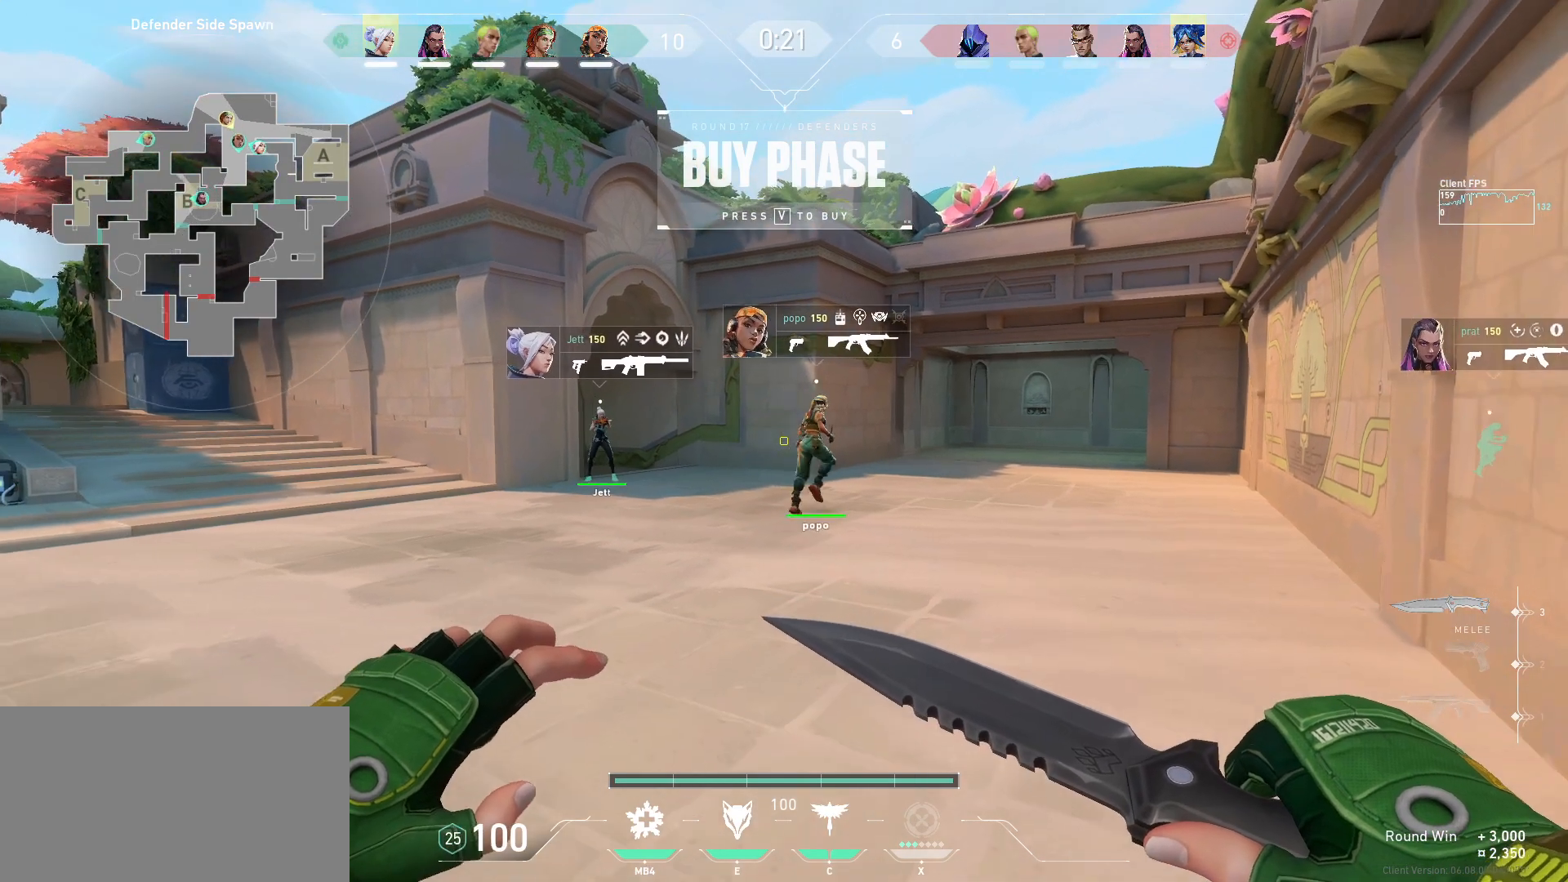
{"keys": [], "mouse": [], "events": [[500, "s", "up"]]}
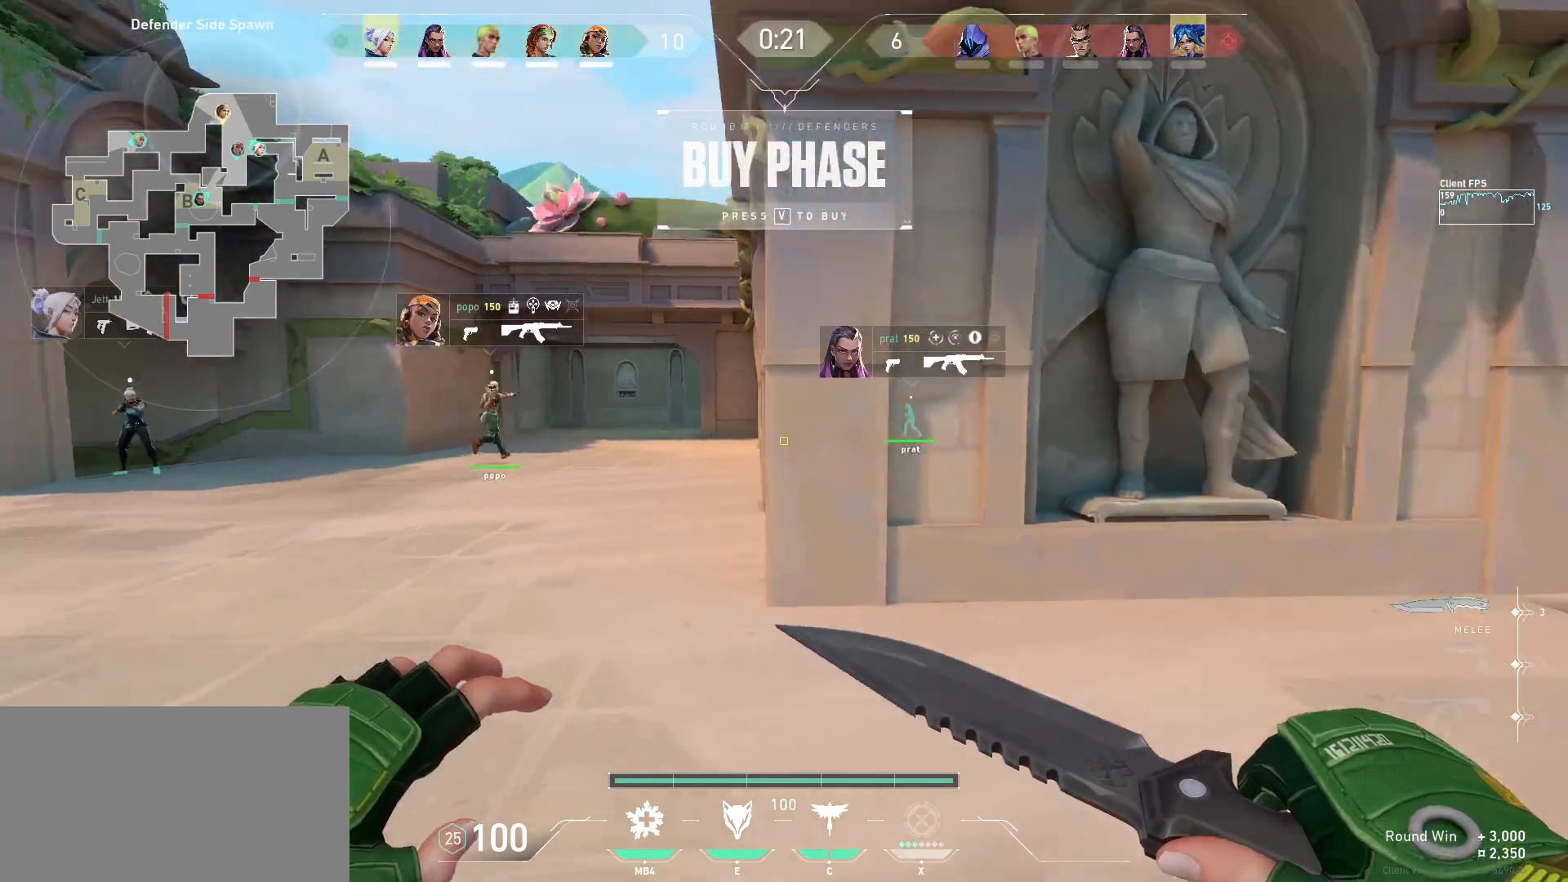
{"keys": ["w"], "mouse": [], "events": [[67, "d", "down"], [217, "w", "down"], [400, "d", "up"]]}
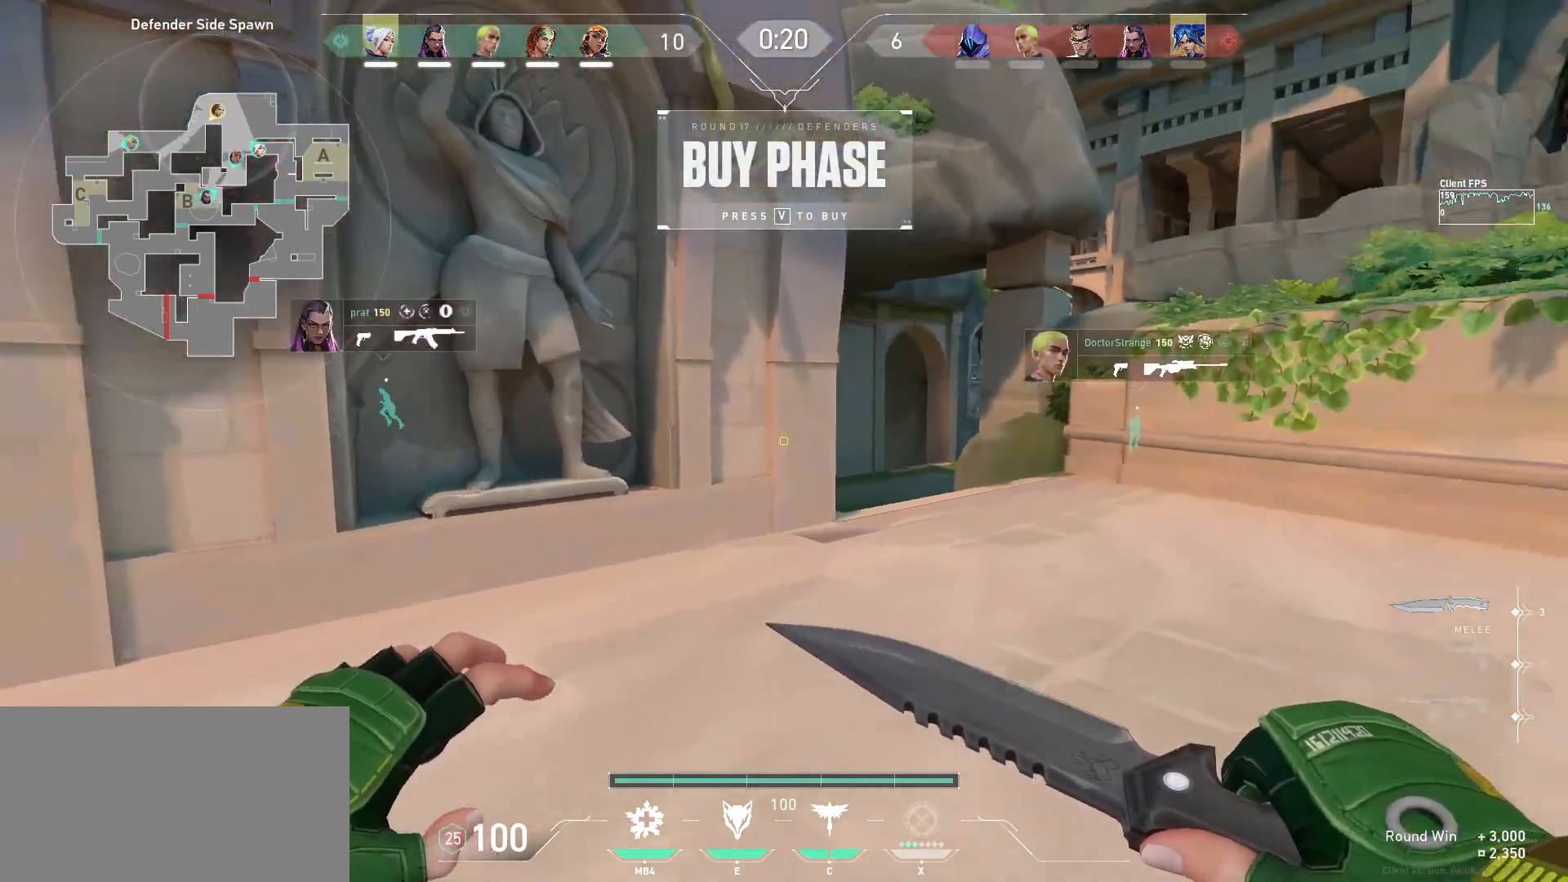
{"keys": ["w"], "mouse": [], "events": []}